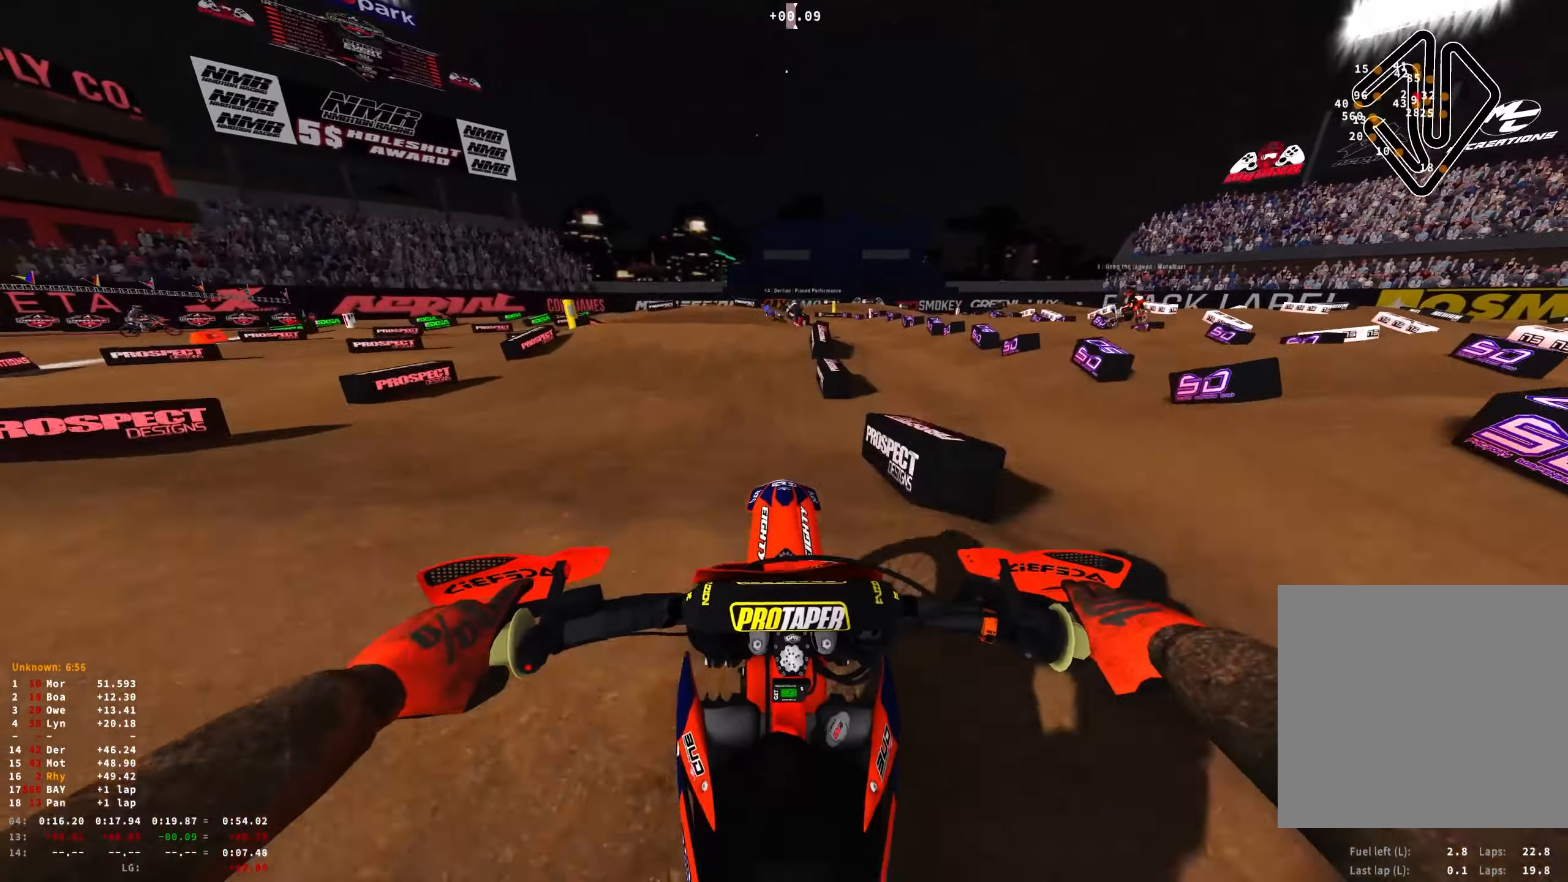
Gameplay with a controller (Xbox layout); each line is a JSON object with the inputs held at the frame after it. "events" lists button and stick changes between this image and that frame as [ms after this image, input, new state], when the widget could be followed in between.
{"buttons": ["R1"], "left_stick": "right", "right_stick": "down", "events": [[350, "R2", "down"], [366, "left_stick", "right"], [466, "R2", "up"]]}
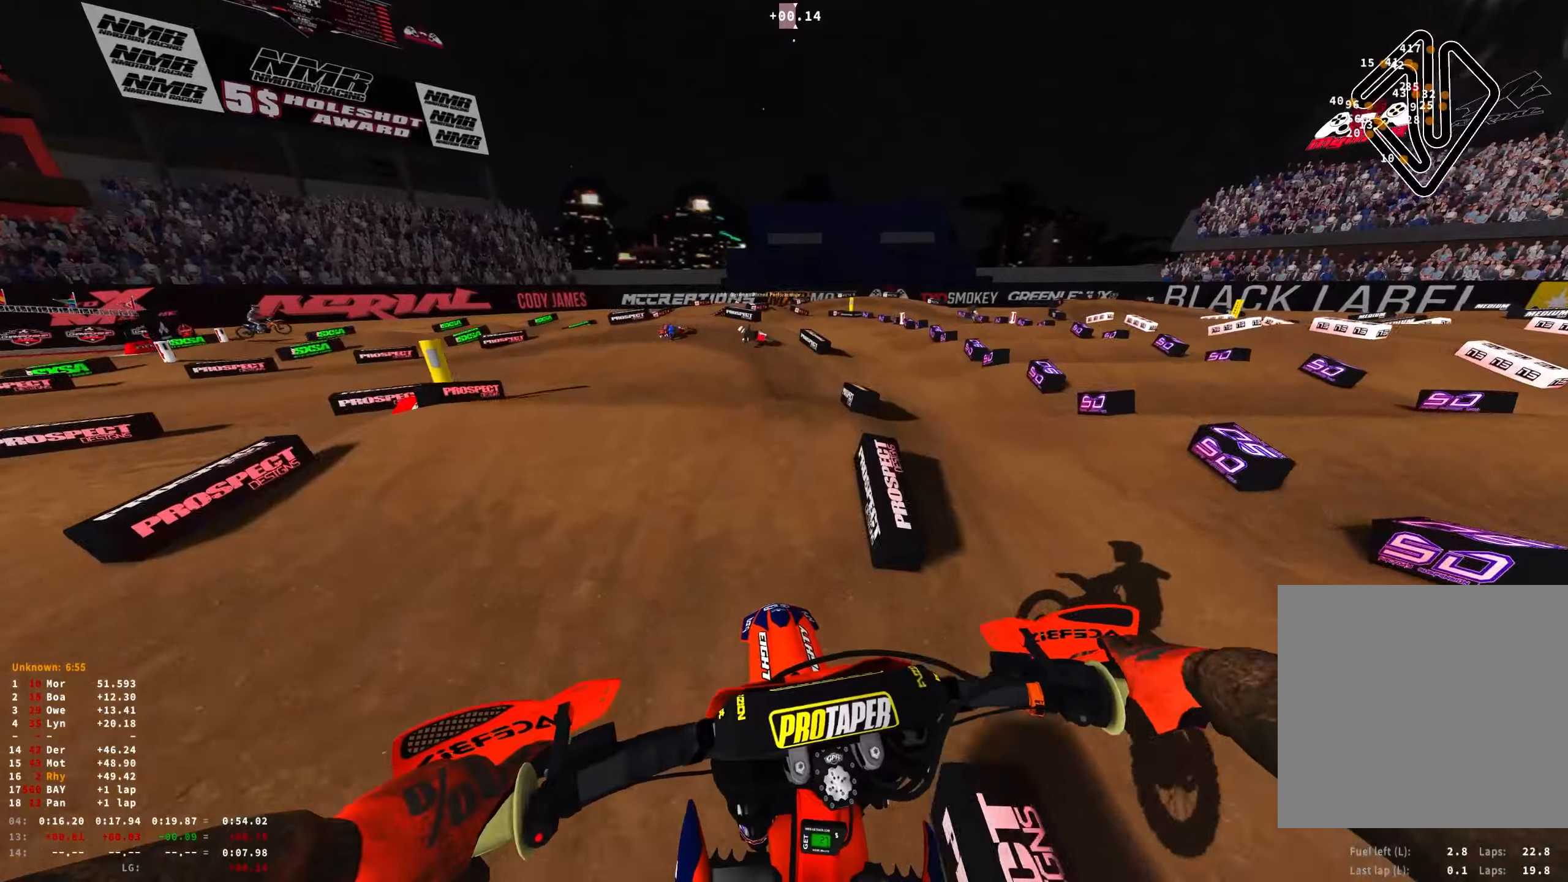
{"buttons": ["R1", "R2"], "left_stick": "up-left", "right_stick": "down-left", "events": [[50, "R2", "down"], [150, "right_stick", "down-left"], [183, "R2", "up"], [183, "left_stick", "center"], [267, "R2", "down"], [333, "left_stick", "up-left"], [367, "R2", "up"], [450, "R2", "down"]]}
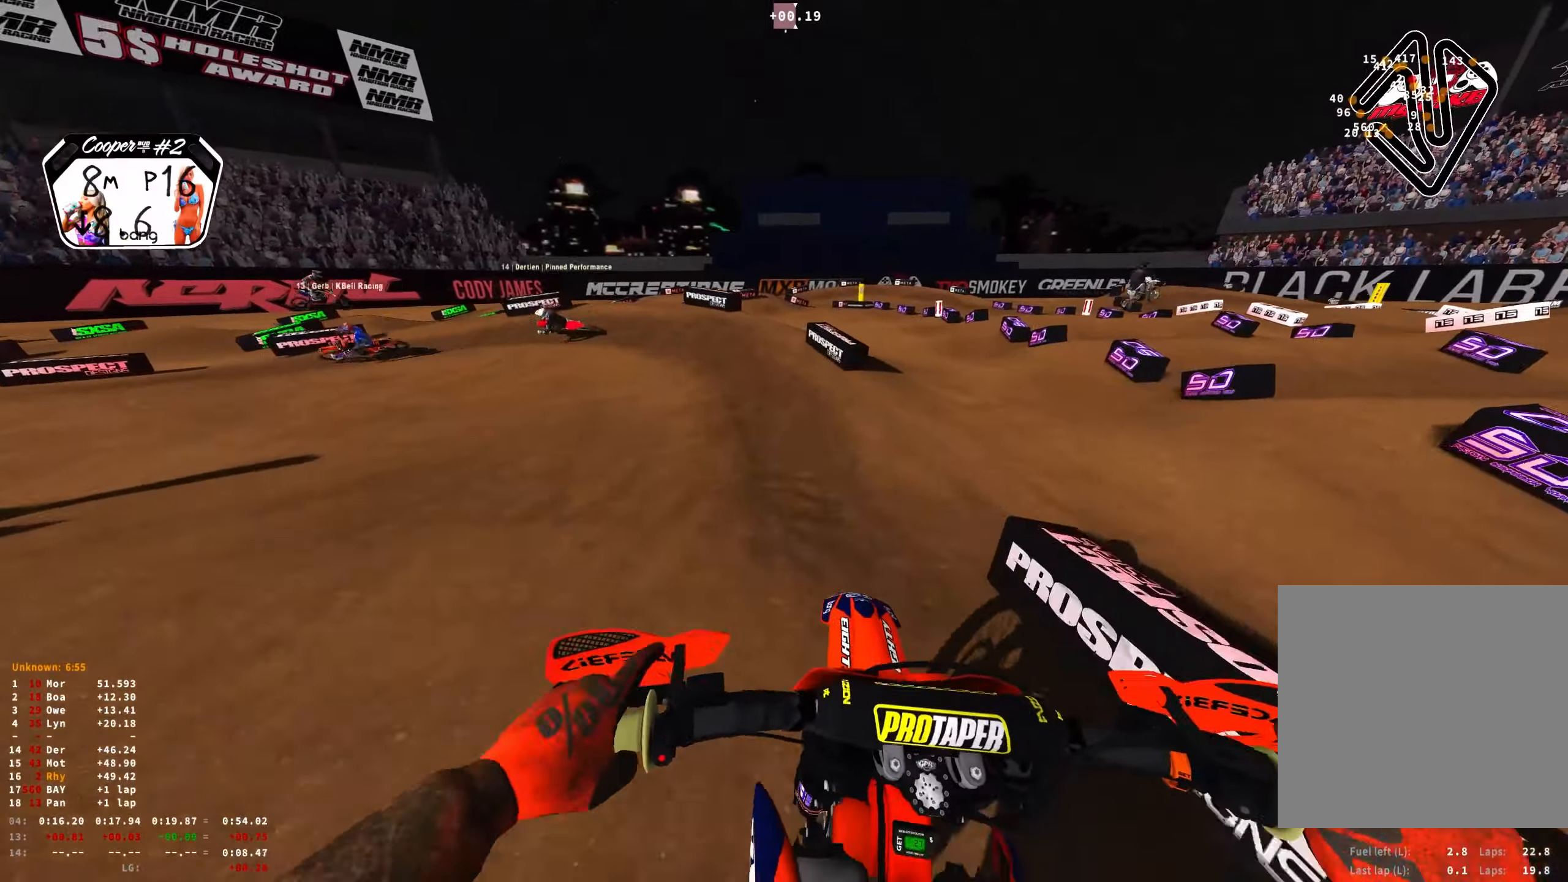
{"buttons": ["L2", "R1"], "left_stick": "up-left", "right_stick": "down-right", "events": [[67, "R2", "up"], [167, "right_stick", "down"], [300, "L2", "down"], [383, "right_stick", "down-right"]]}
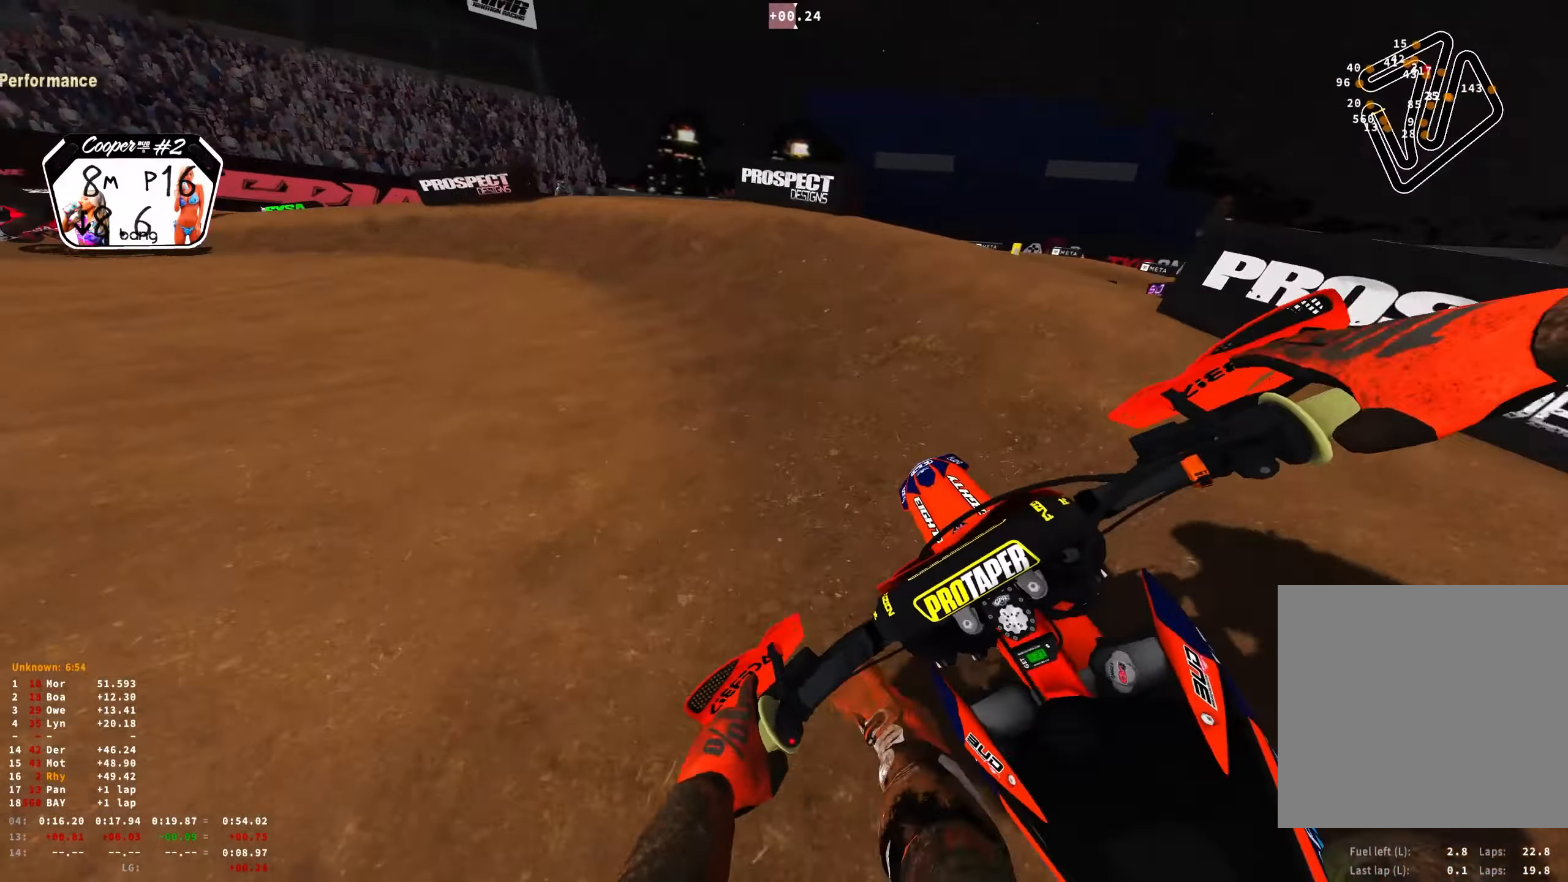
{"buttons": ["R1"], "left_stick": "up-left", "right_stick": "down-right", "events": [[467, "L2", "up"]]}
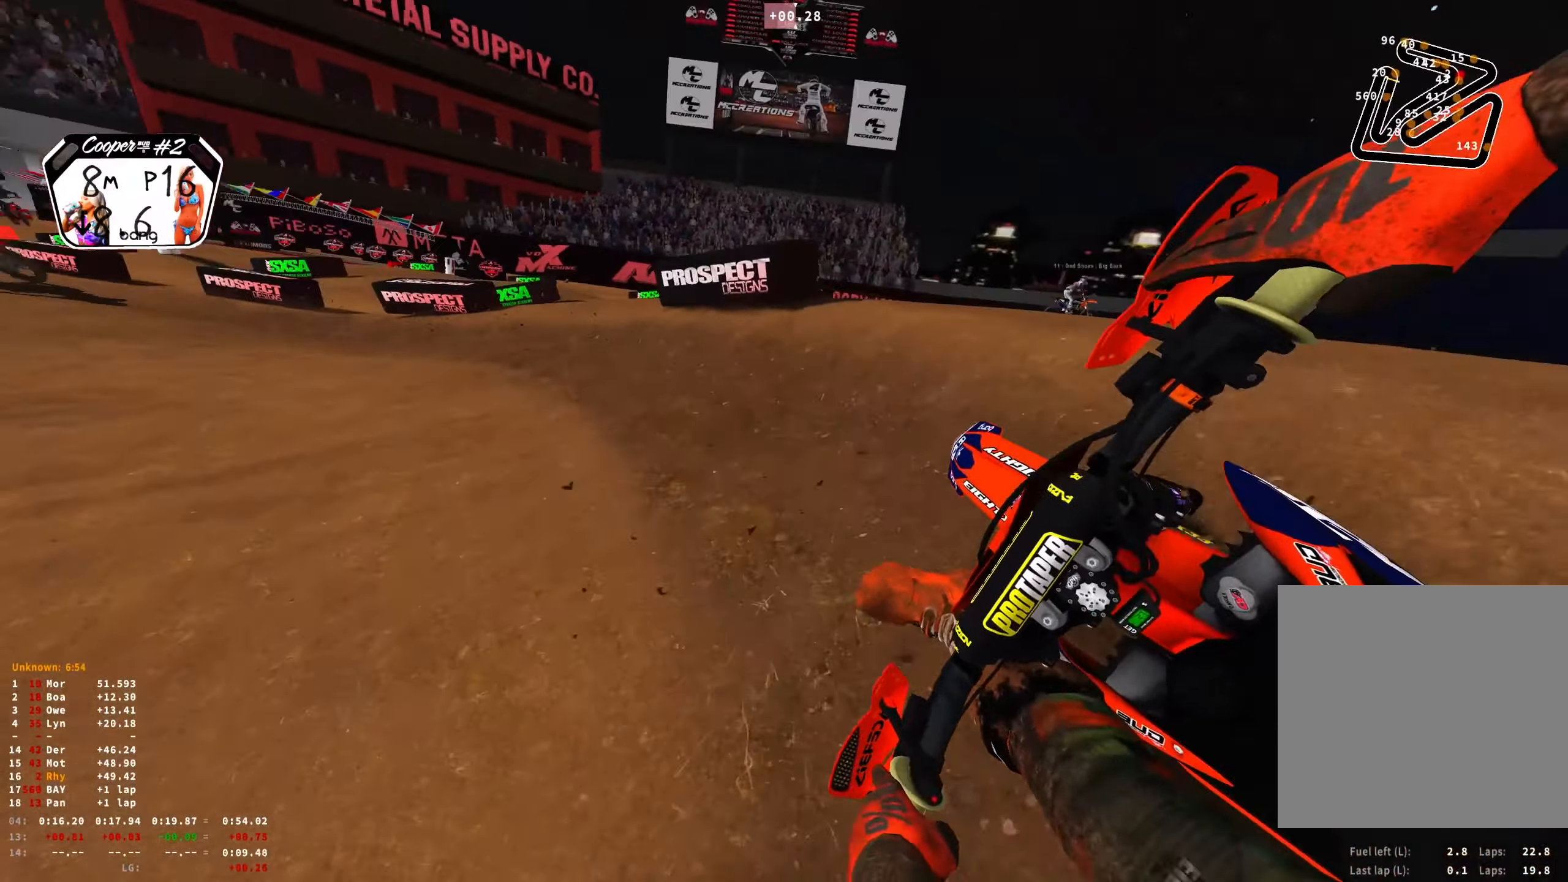
{"buttons": ["R1", "R2"], "left_stick": "up-left", "right_stick": "down-right", "events": [[200, "R2", "down"], [350, "R2", "up"], [400, "R2", "down"]]}
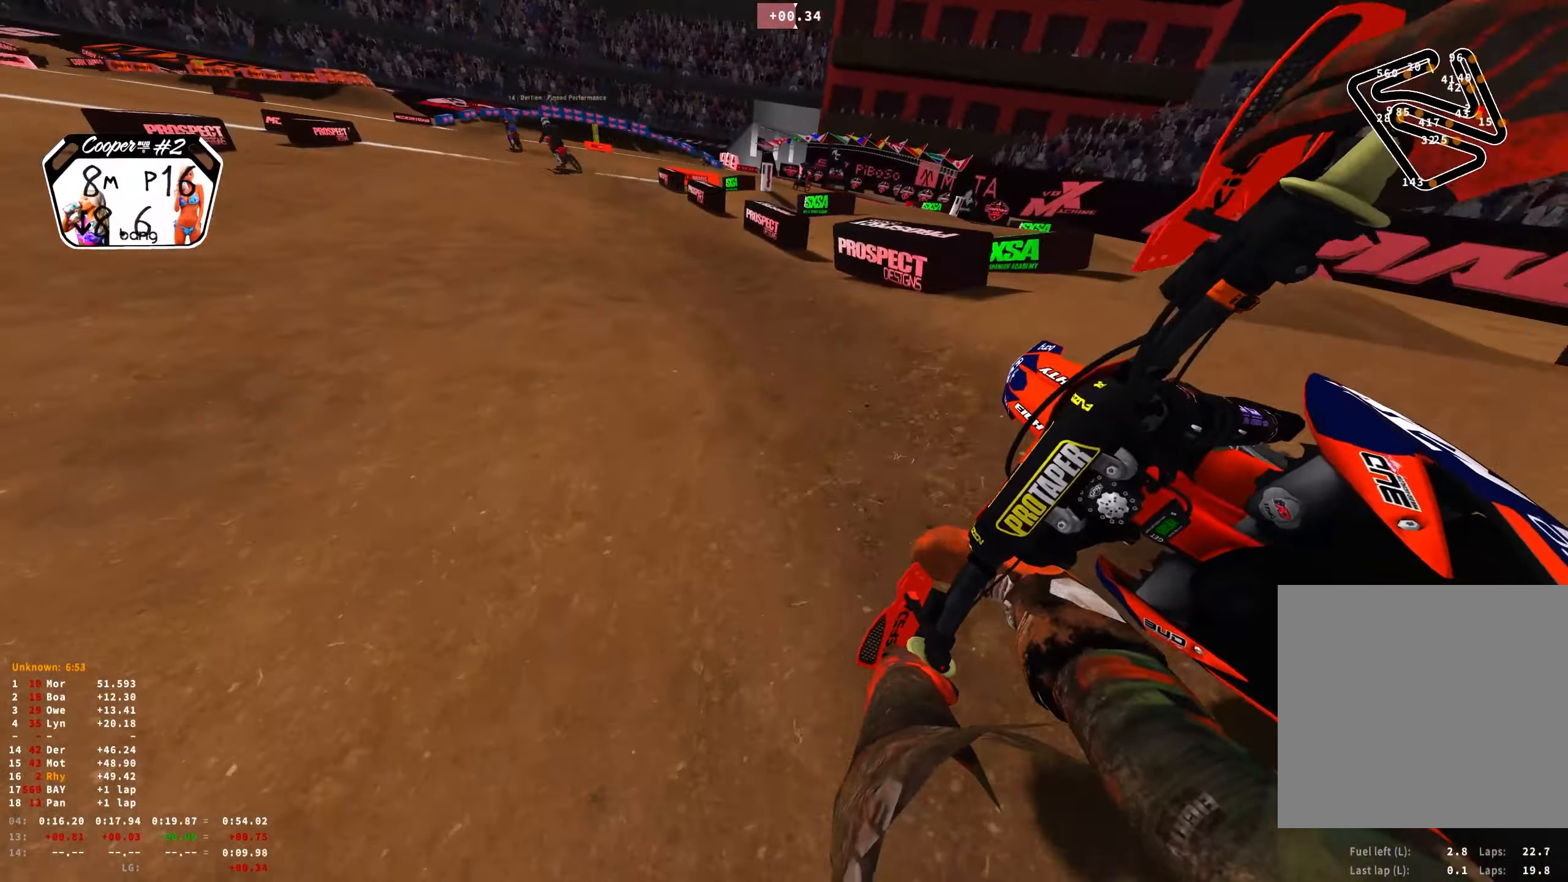
{"buttons": ["R1", "R2"], "left_stick": "up-left", "right_stick": "up", "events": [[83, "right_stick", "center"], [100, "left_stick", "center"], [217, "left_stick", "up-left"], [333, "right_stick", "up"]]}
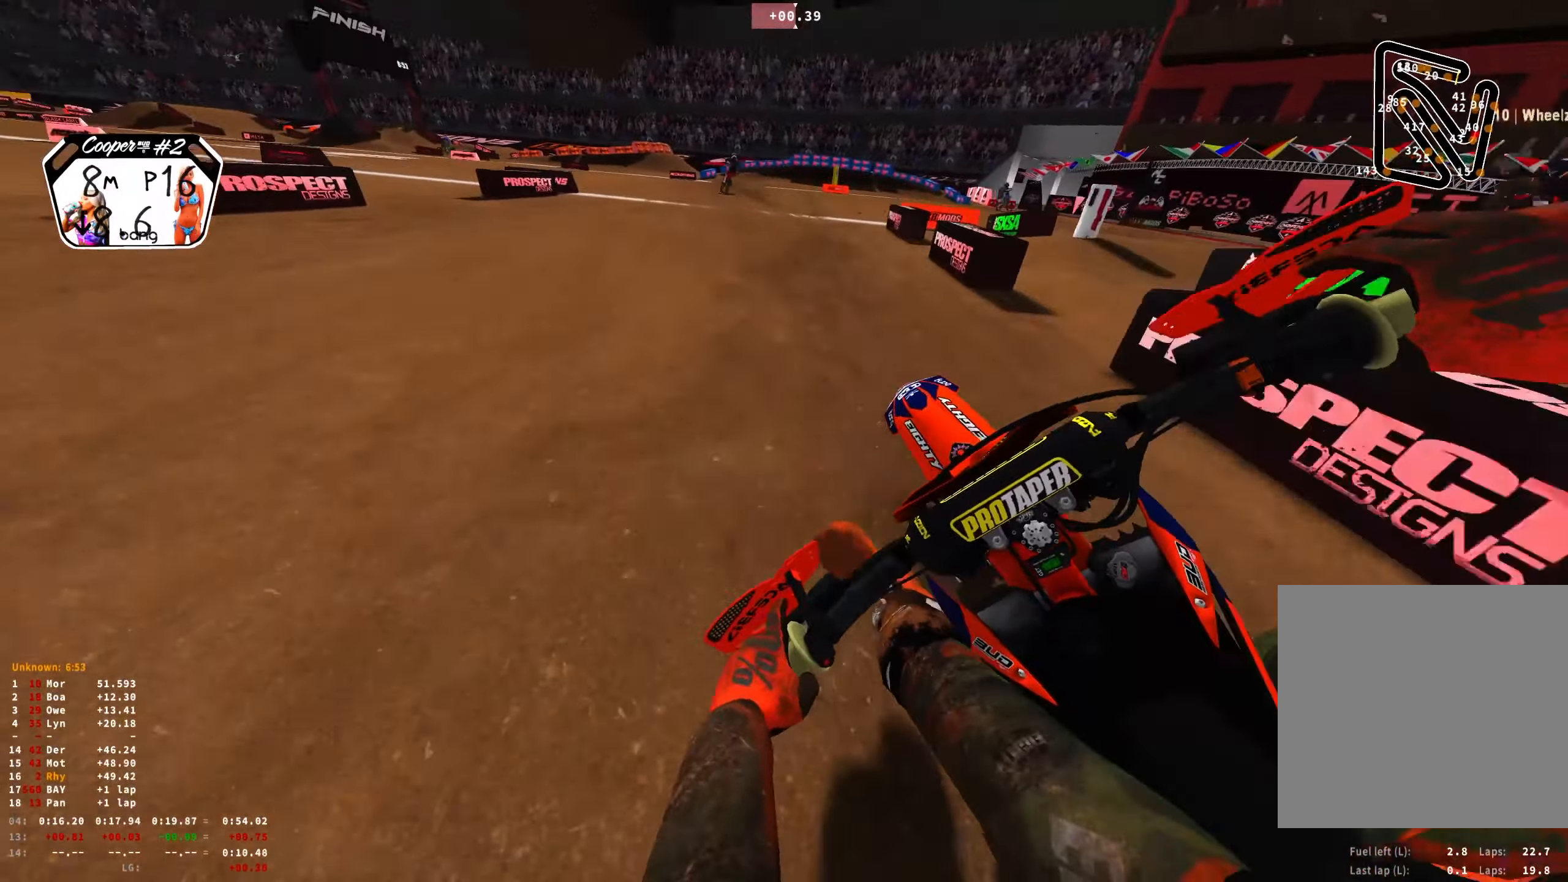
{"buttons": ["R1", "R2"], "left_stick": "center", "right_stick": "center", "events": [[167, "left_stick", "center"], [217, "right_stick", "center"]]}
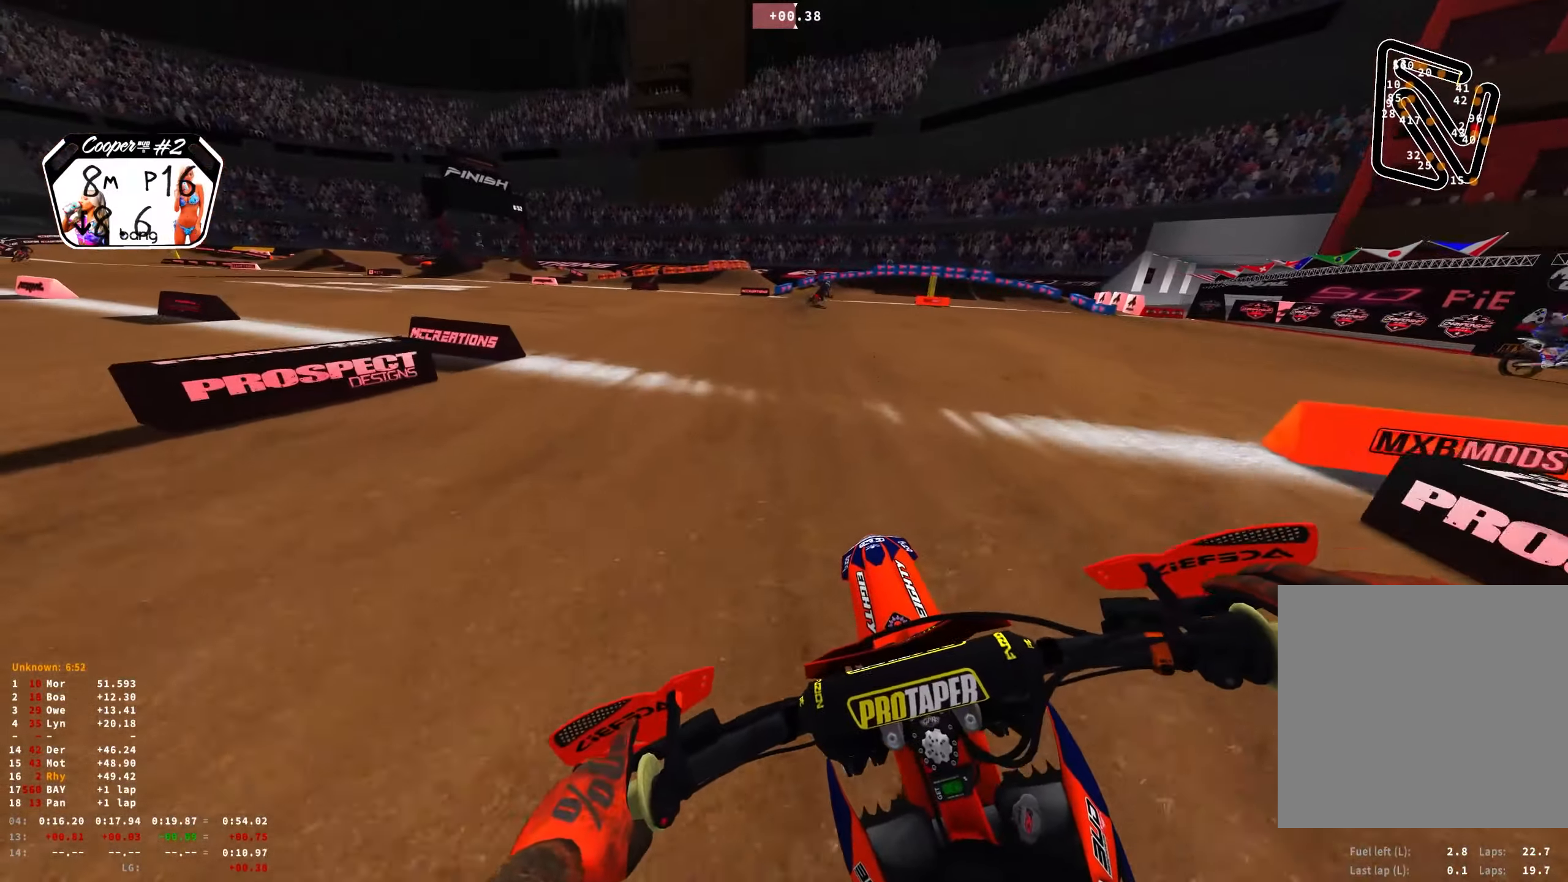
{"buttons": ["R1", "R2"], "left_stick": "right", "right_stick": "down", "events": [[100, "right_stick", "down"], [117, "left_stick", "right"]]}
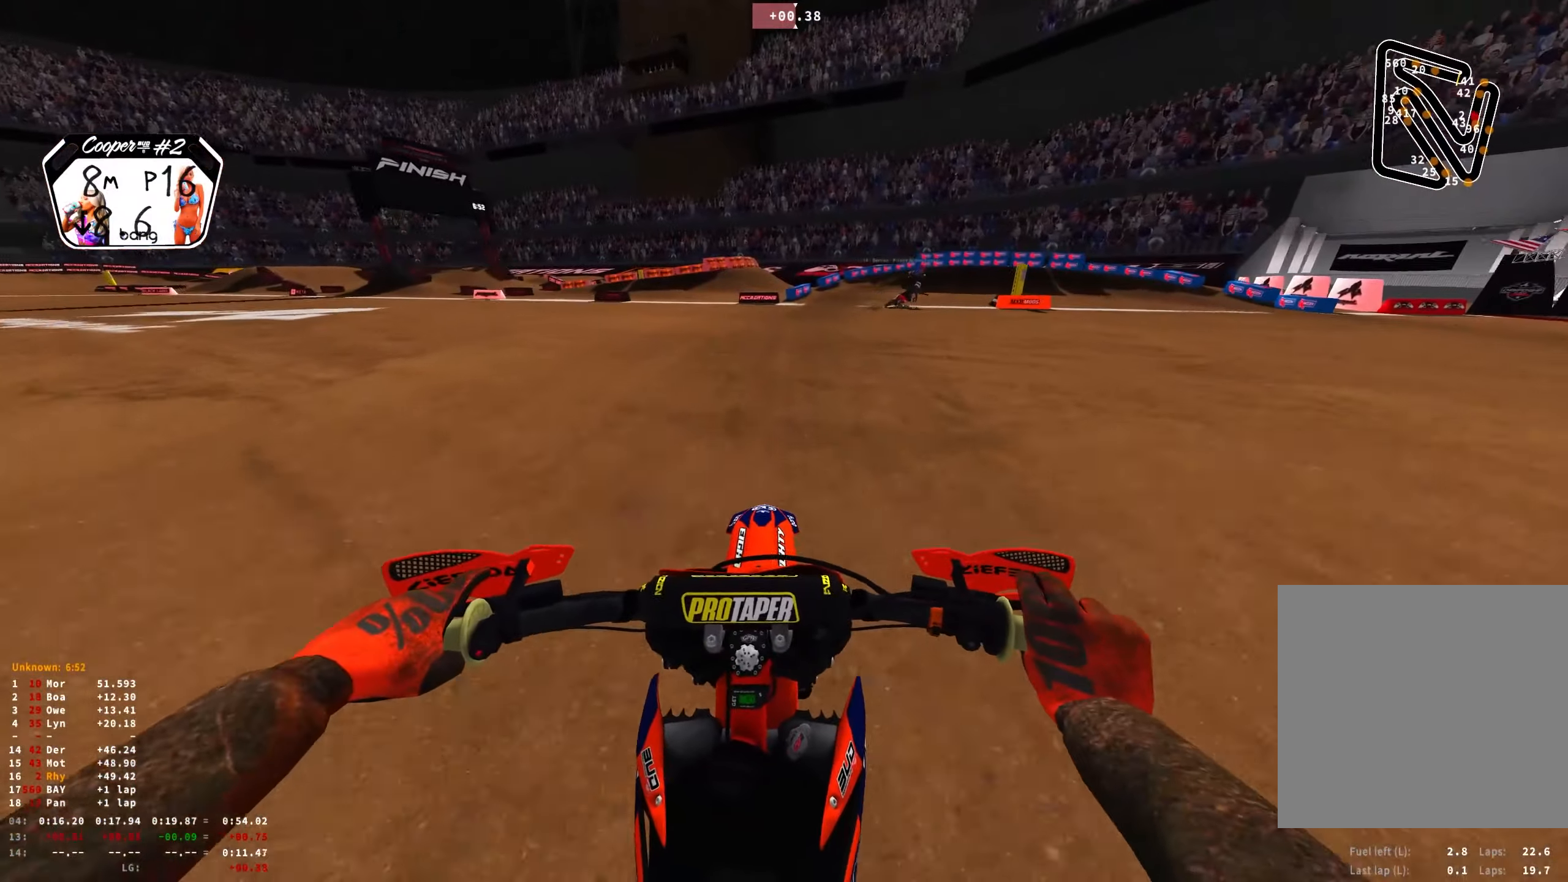
{"buttons": ["R1", "R2"], "left_stick": "right", "right_stick": "down", "events": []}
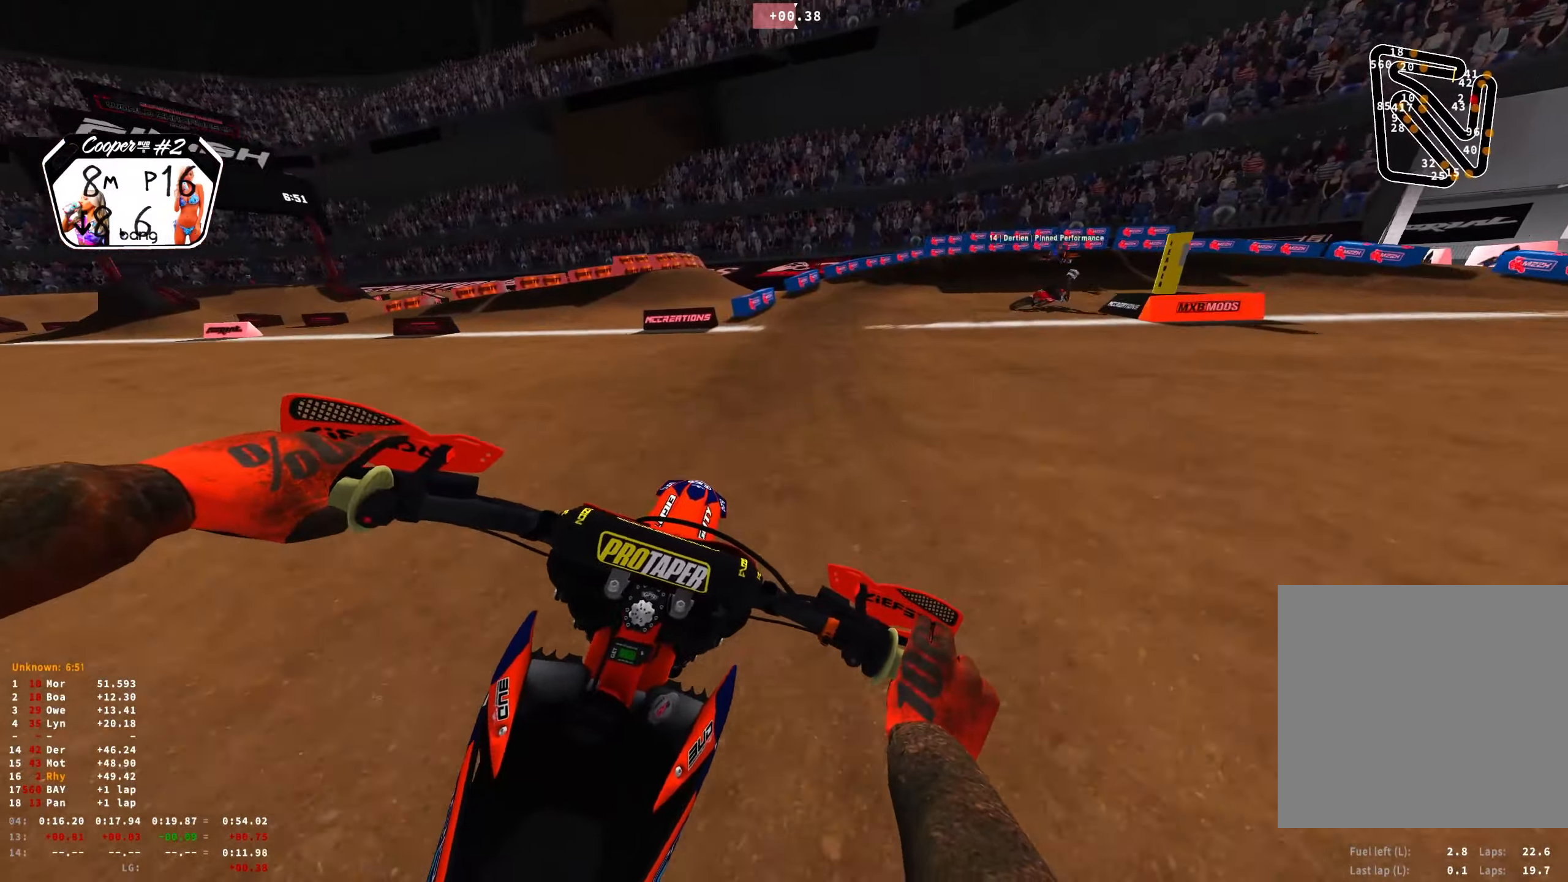
{"buttons": ["L2", "R1"], "left_stick": "right", "right_stick": "down", "events": [[100, "R2", "up"], [117, "L2", "down"]]}
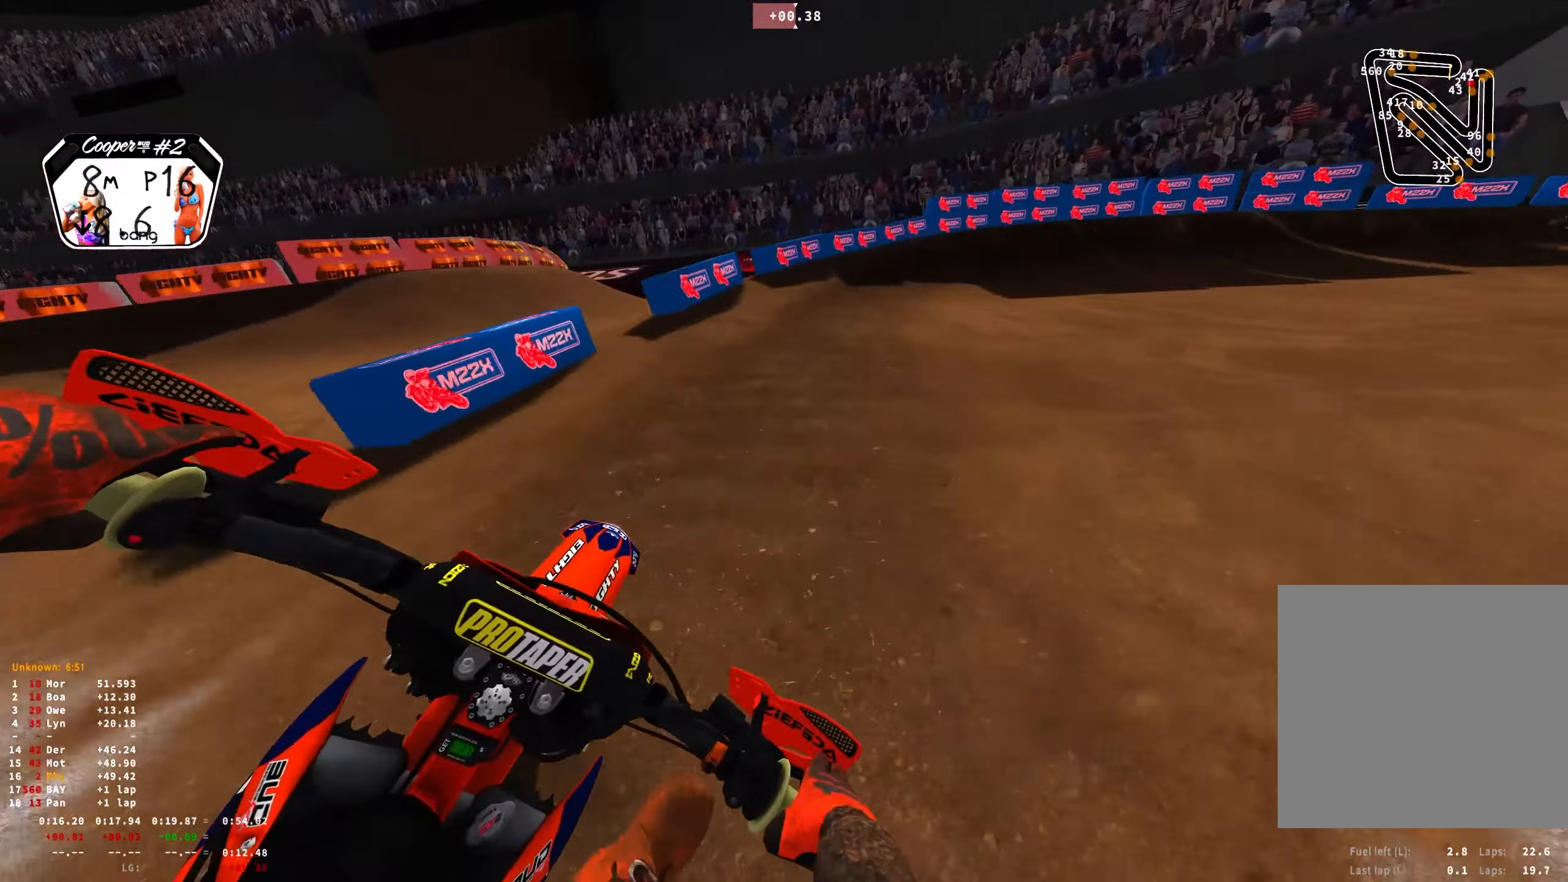
{"buttons": ["L2", "R1"], "left_stick": "right", "right_stick": "down", "events": []}
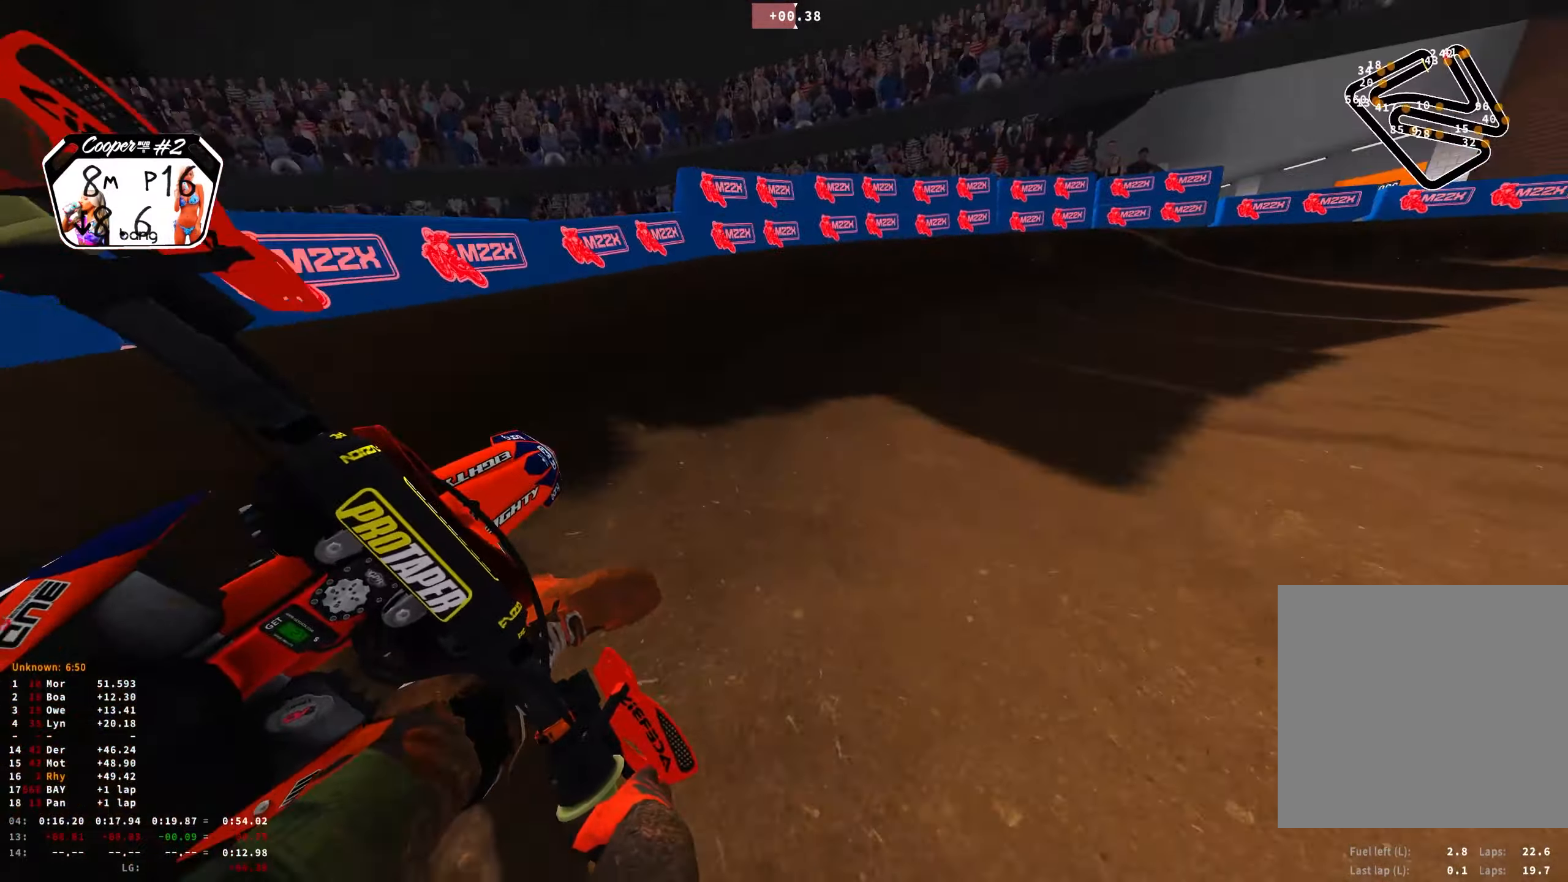
{"buttons": ["L2", "R1"], "left_stick": "right", "right_stick": "down", "events": [[67, "L2", "up"], [250, "L2", "down"]]}
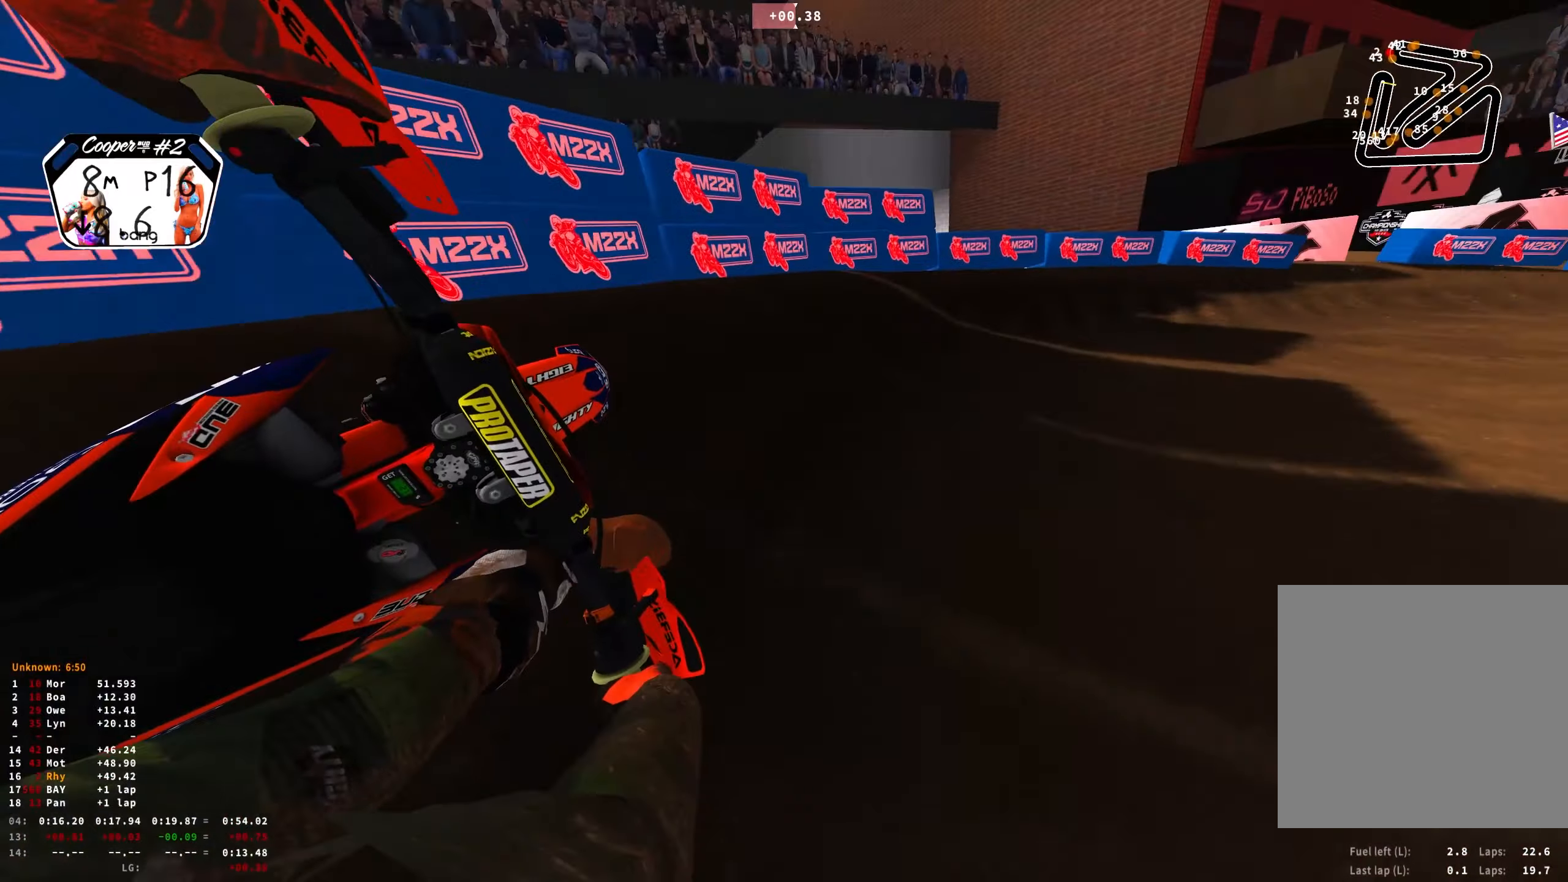
{"buttons": ["R1", "R2"], "left_stick": "right", "right_stick": "down", "events": [[67, "L2", "up"], [217, "R2", "down"], [334, "R2", "up"], [400, "R2", "down"]]}
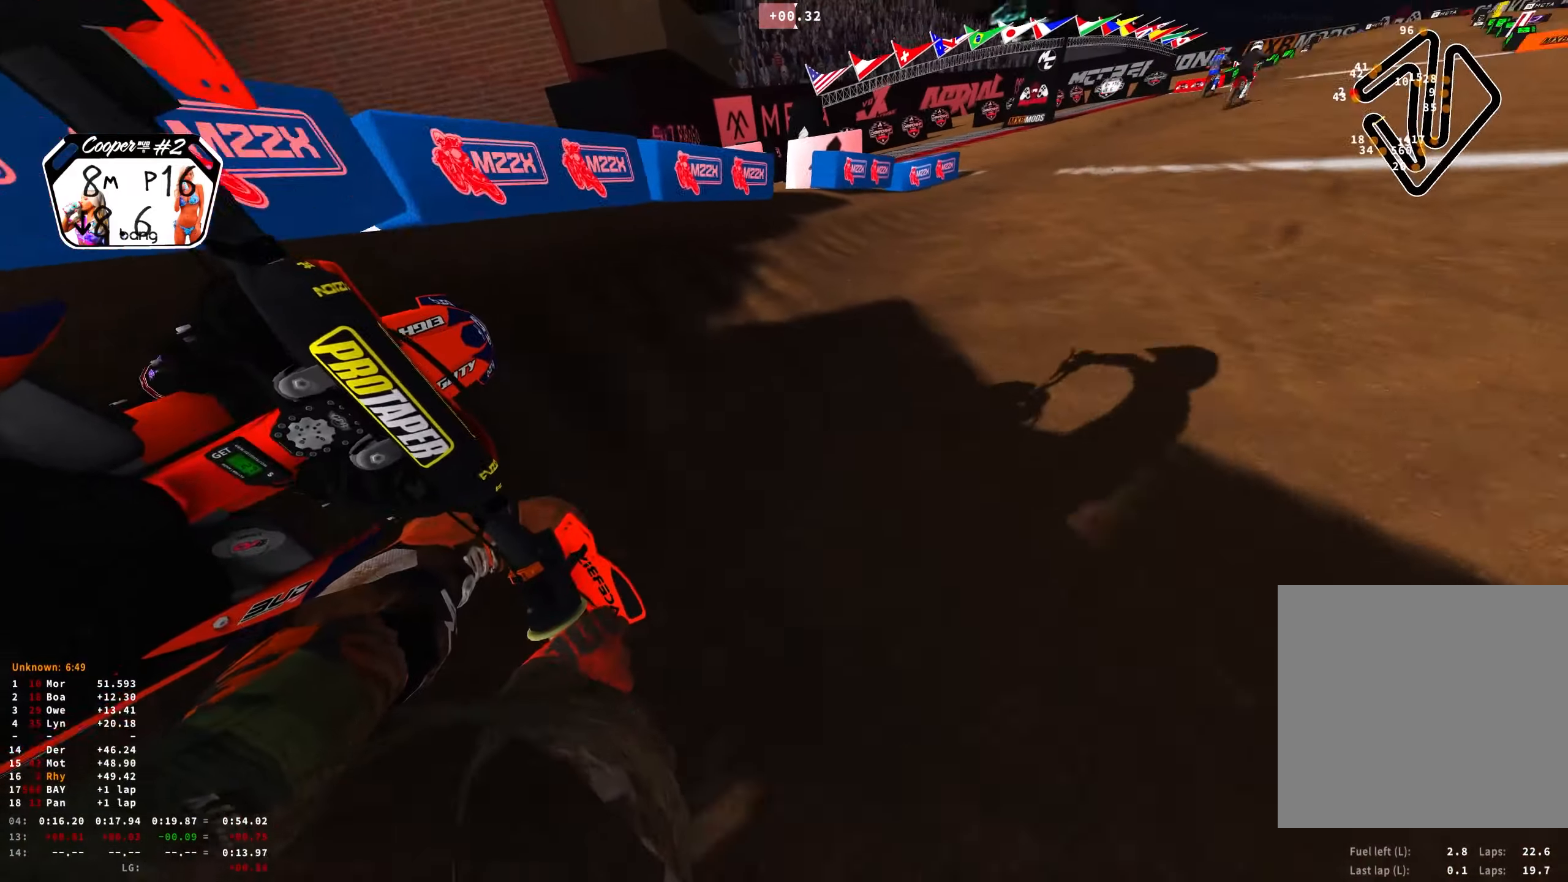
{"buttons": ["R1", "R2"], "left_stick": "center", "right_stick": "down", "events": [[117, "right_stick", "center"], [317, "right_stick", "down"], [367, "left_stick", "center"]]}
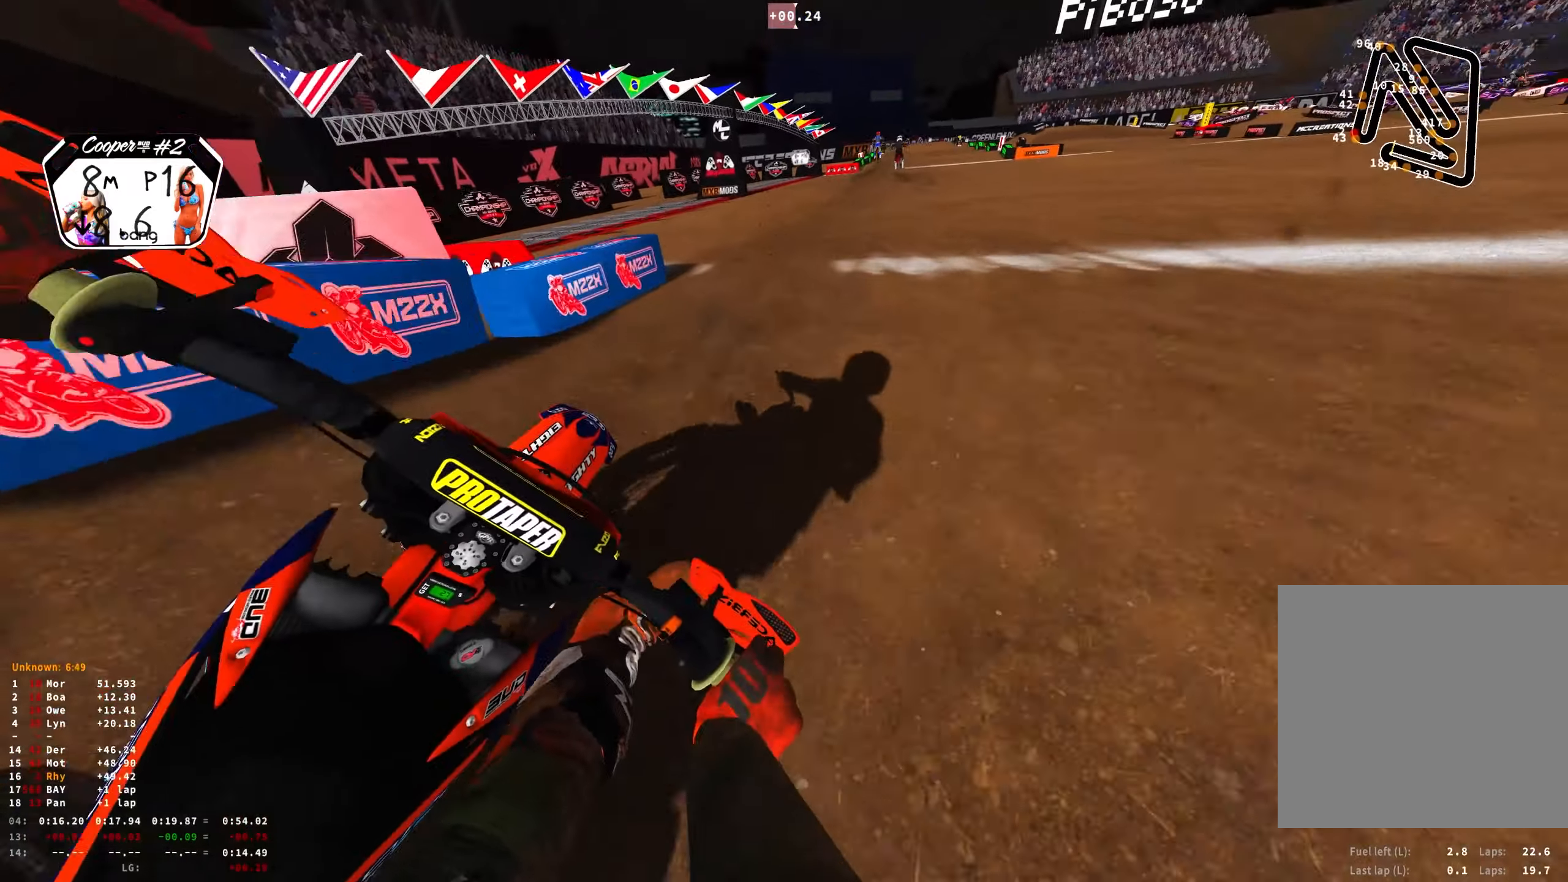
{"buttons": ["R1", "R2"], "left_stick": "center", "right_stick": "down", "events": [[117, "left_stick", "right"], [367, "left_stick", "center"]]}
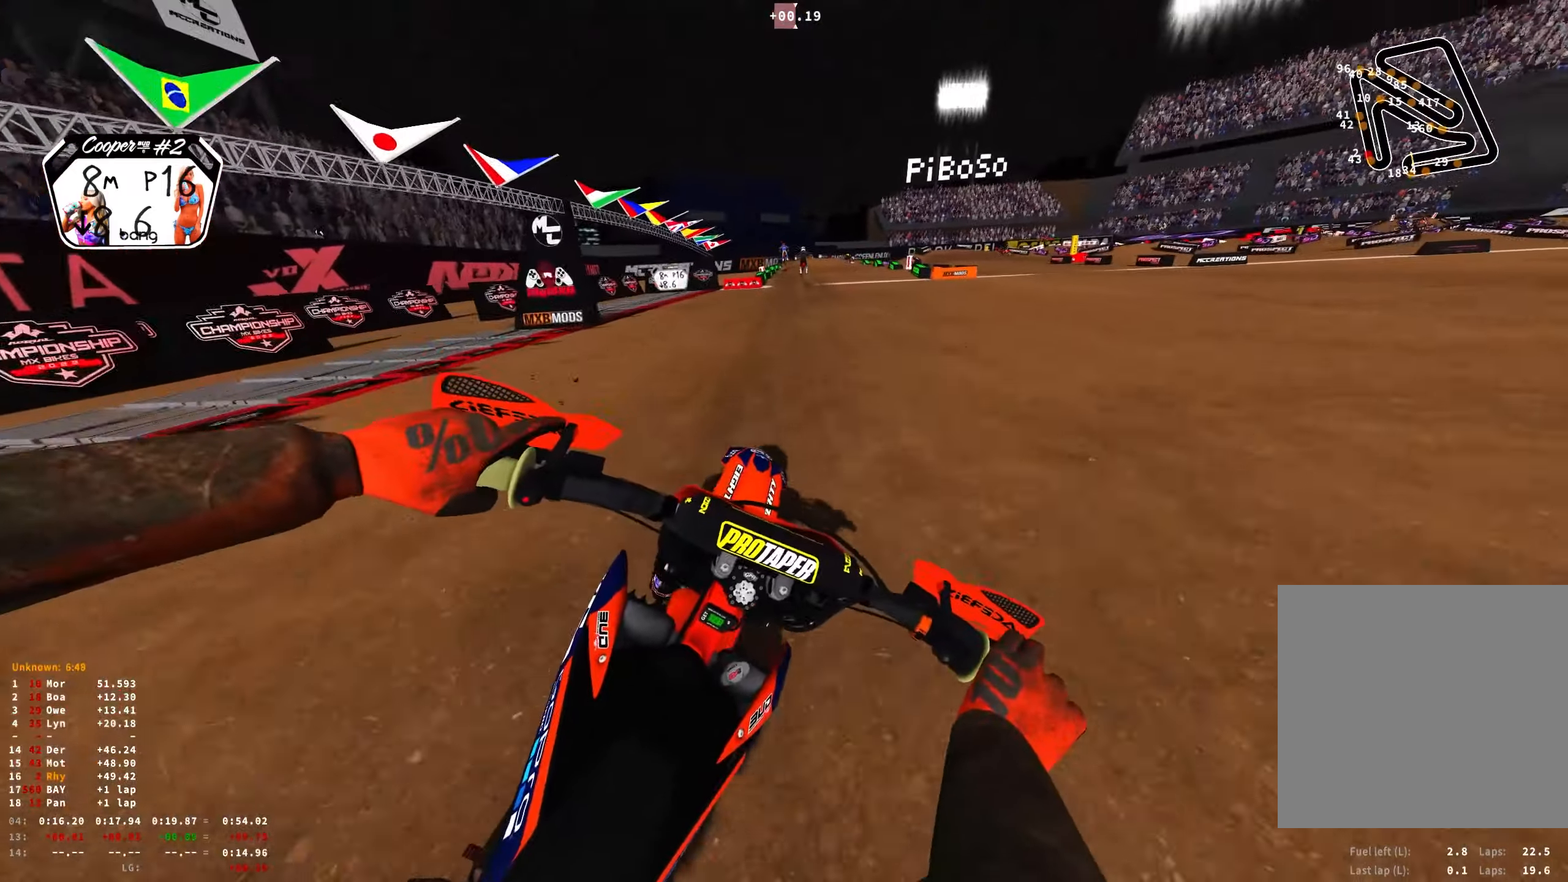
{"buttons": ["R1", "R2"], "left_stick": "up-left", "right_stick": "down", "events": [[50, "left_stick", "up-left"]]}
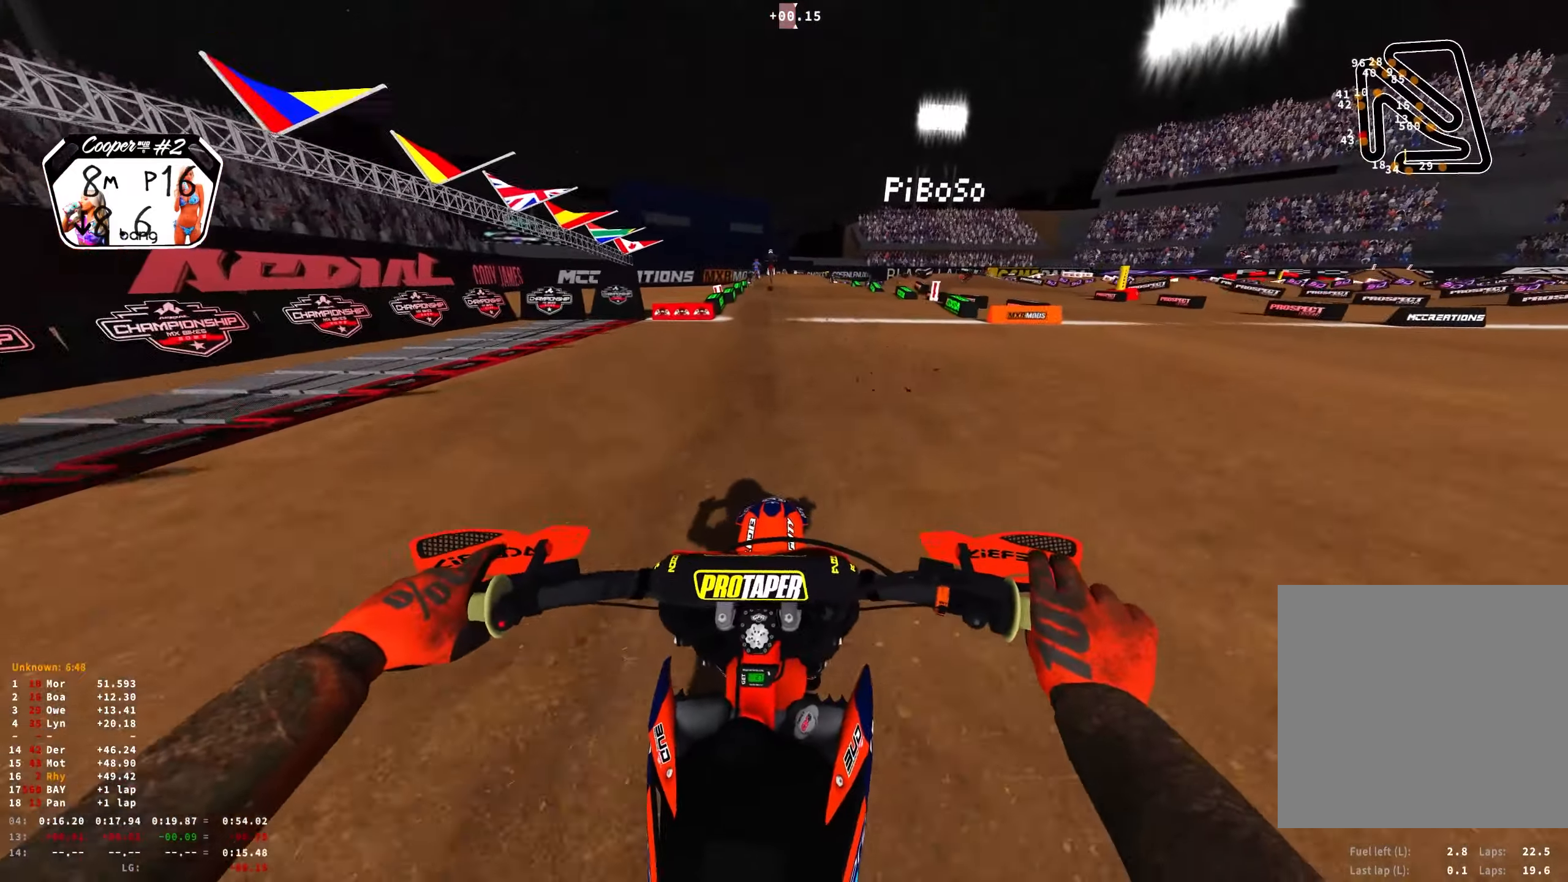
{"buttons": [], "left_stick": "center", "right_stick": "center", "events": [[217, "left_stick", "center"], [284, "R1", "up"], [400, "right_stick", "center"], [417, "R2", "up"]]}
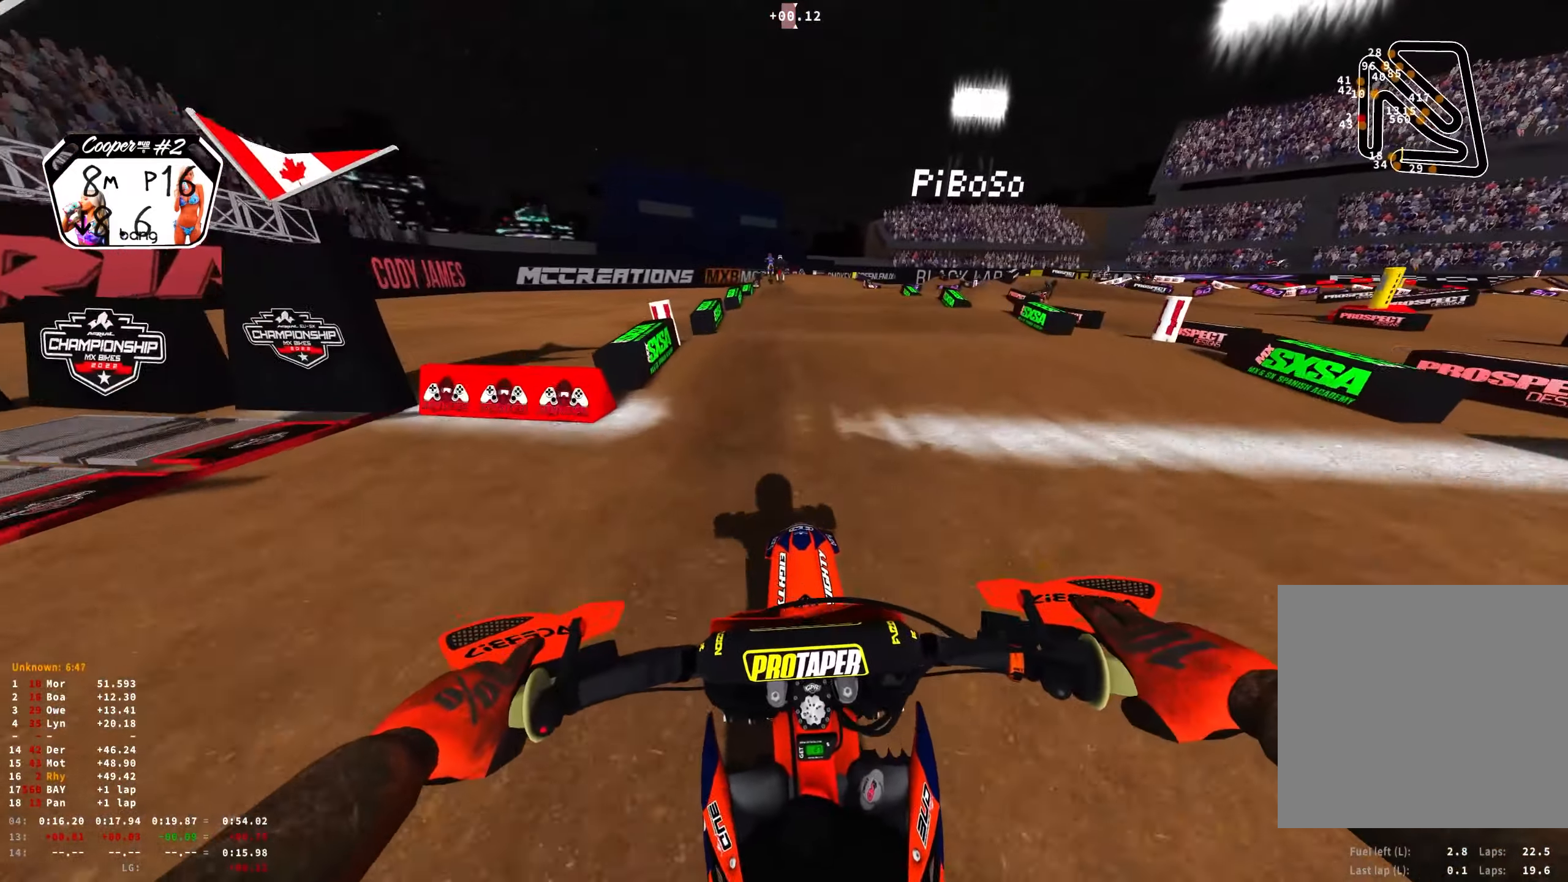
{"buttons": [], "left_stick": "center", "right_stick": "center", "events": [[234, "R2", "down"], [317, "R2", "up"]]}
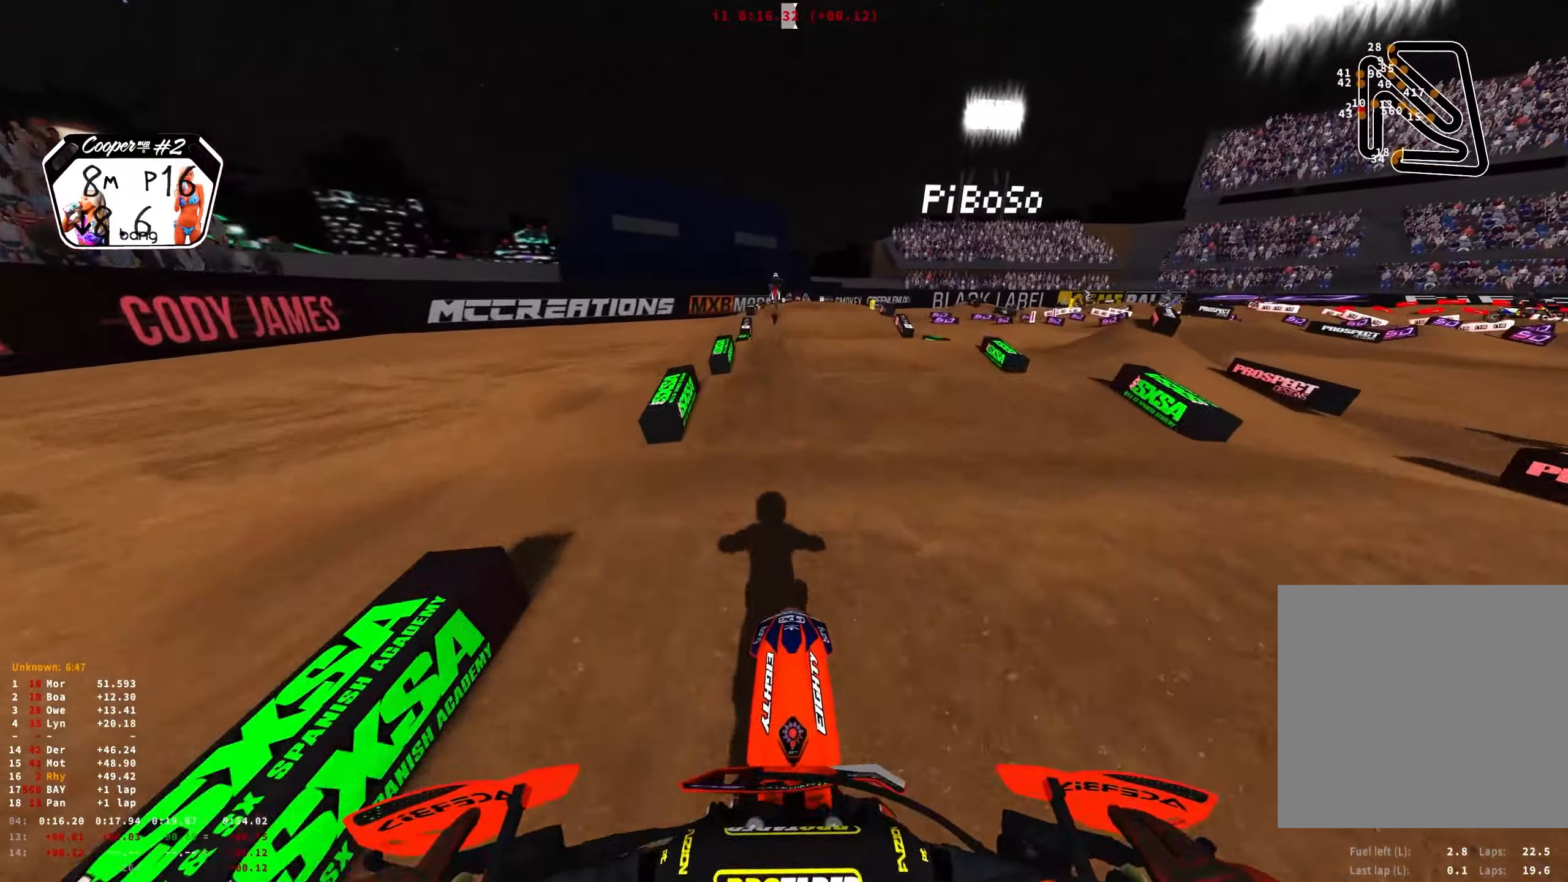
{"buttons": [], "left_stick": "center", "right_stick": "center", "events": []}
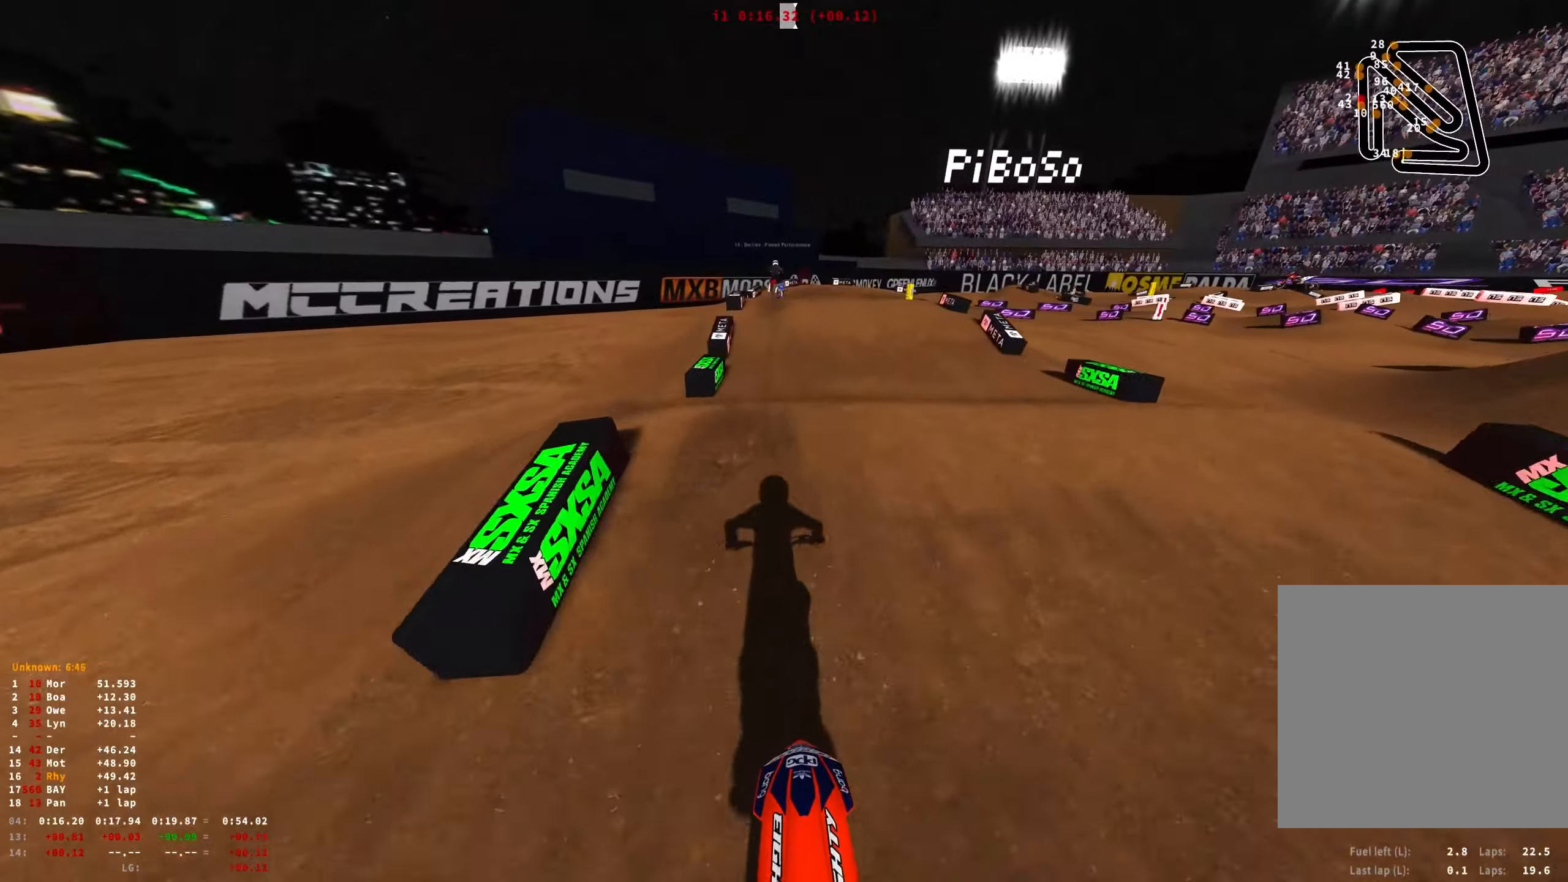
{"buttons": [], "left_stick": "center", "right_stick": "center", "events": [[134, "R2", "down"], [167, "right_stick", "down"], [267, "R2", "up"], [367, "right_stick", "center"]]}
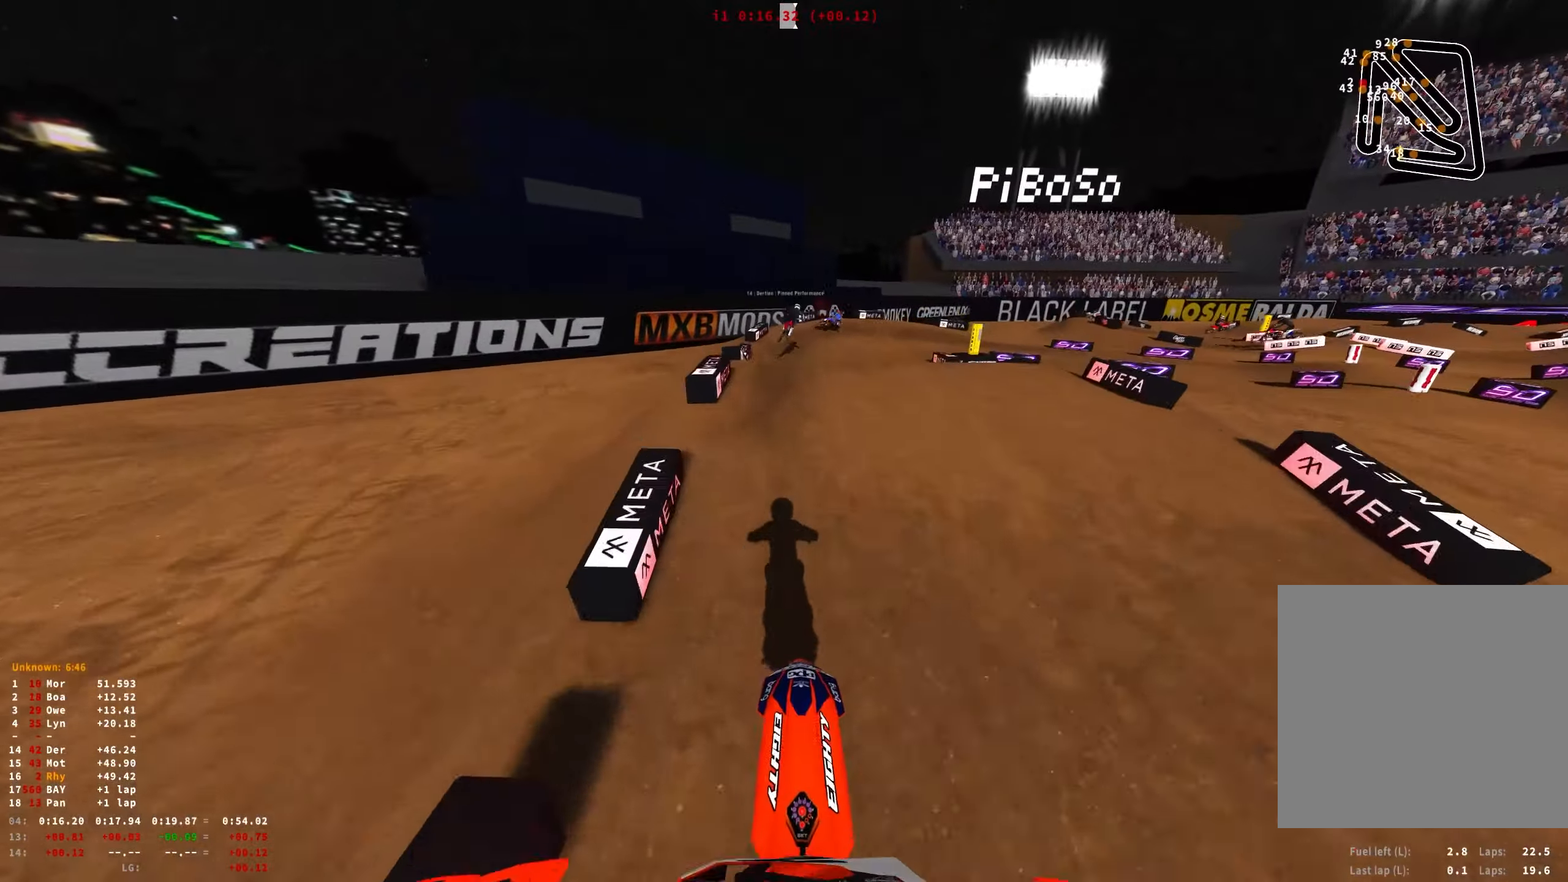
{"buttons": [], "left_stick": "center", "right_stick": "center", "events": [[34, "left_stick", "up-left"], [284, "left_stick", "center"]]}
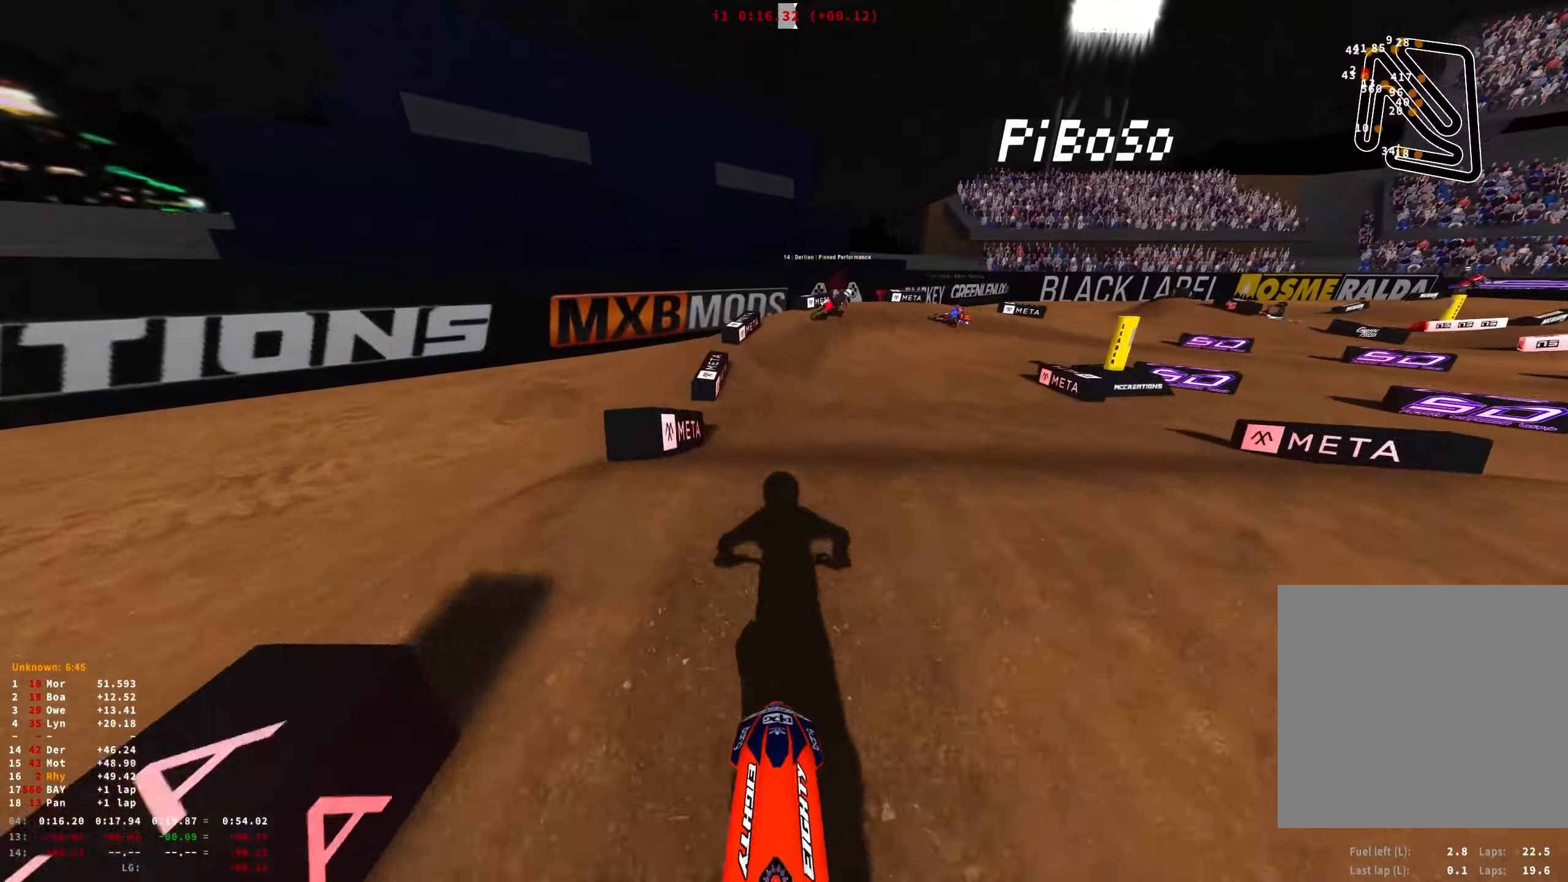
{"buttons": [], "left_stick": "right", "right_stick": "center", "events": [[17, "right_stick", "down"], [50, "left_stick", "right"], [234, "R2", "down"], [284, "right_stick", "center"], [334, "R2", "up"]]}
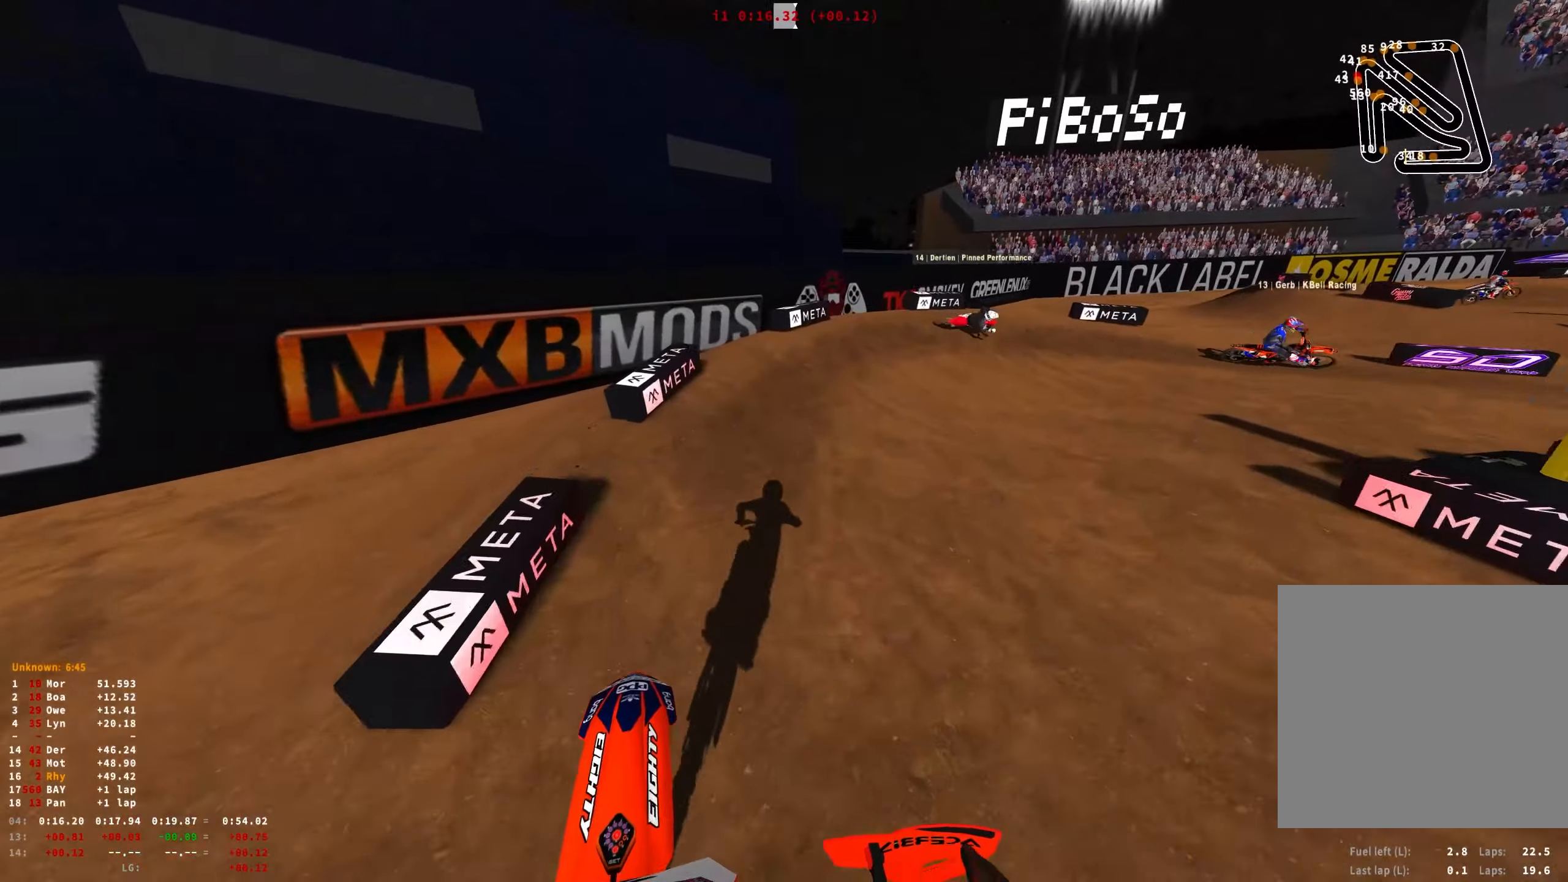
{"buttons": ["R1"], "left_stick": "right", "right_stick": "down", "events": [[183, "R2", "down"], [333, "R1", "down"], [366, "right_stick", "down"], [383, "R2", "up"]]}
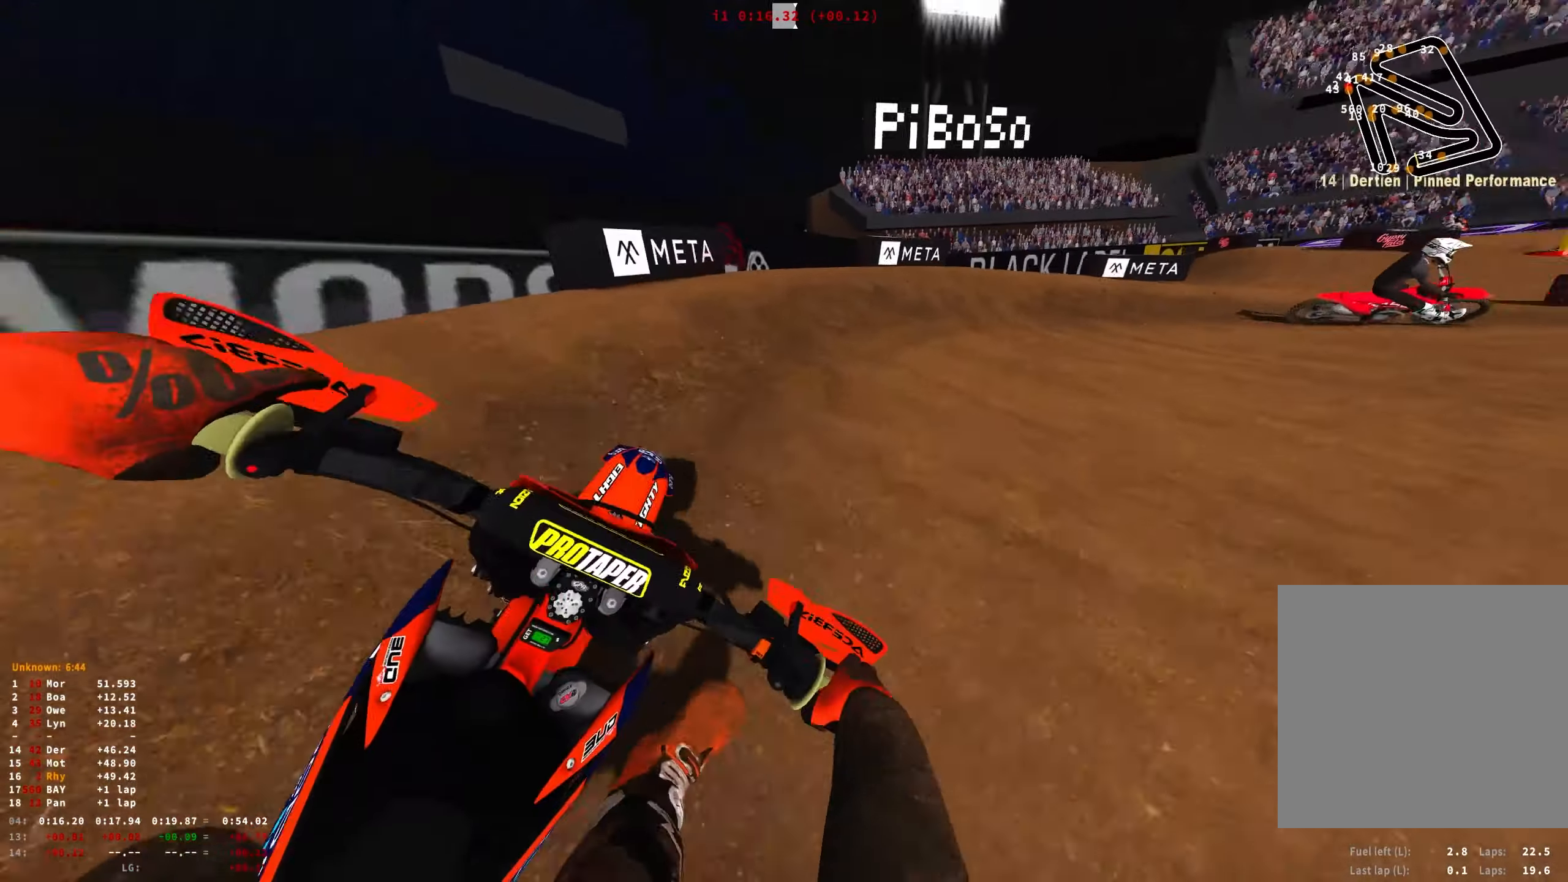
{"buttons": ["R1"], "left_stick": "right", "right_stick": "down", "events": [[100, "L2", "down"], [466, "L2", "up"]]}
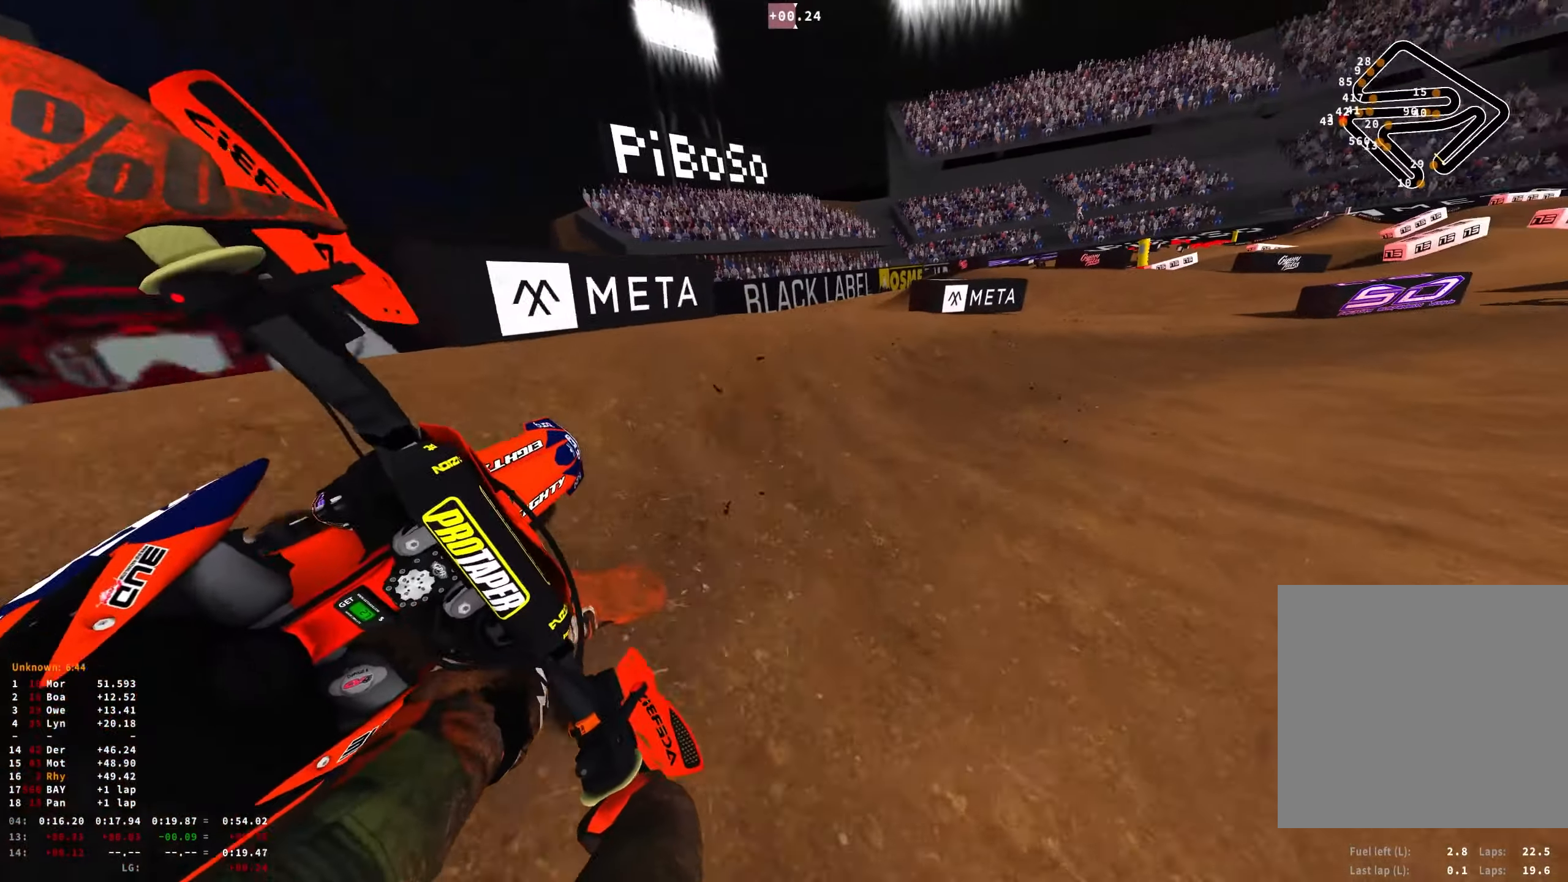
{"buttons": ["R1", "R2"], "left_stick": "center", "right_stick": "center", "events": [[133, "R2", "down"], [233, "R2", "up"], [316, "R2", "down"], [433, "right_stick", "center"], [450, "left_stick", "center"]]}
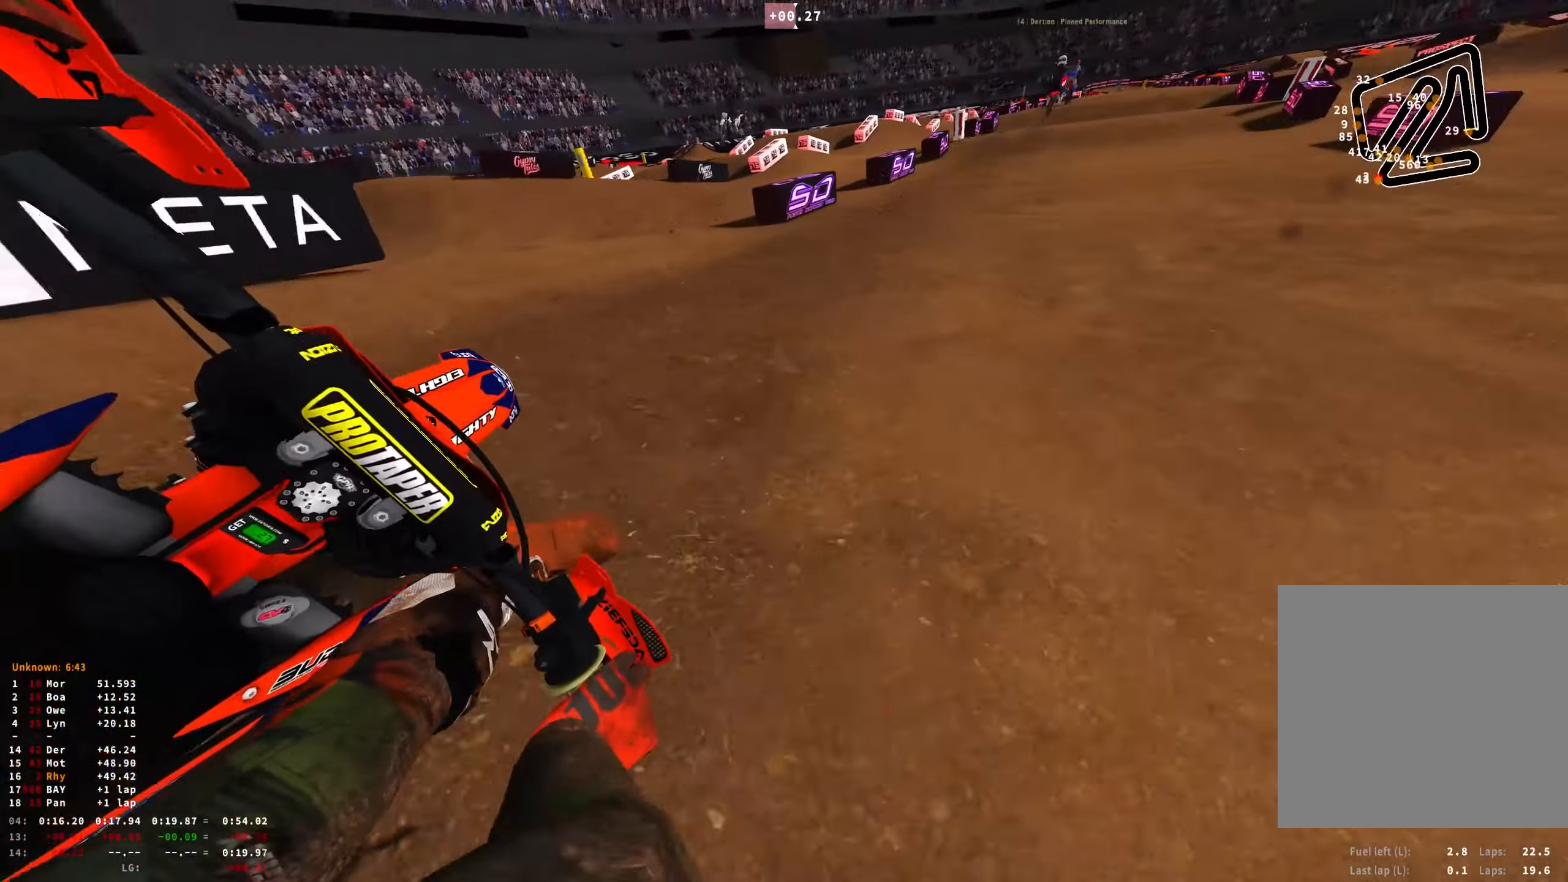
{"buttons": ["R2"], "left_stick": "up-left", "right_stick": "down", "events": [[66, "left_stick", "right"], [233, "left_stick", "center"], [466, "left_stick", "up-left"], [466, "right_stick", "down"], [483, "R1", "up"]]}
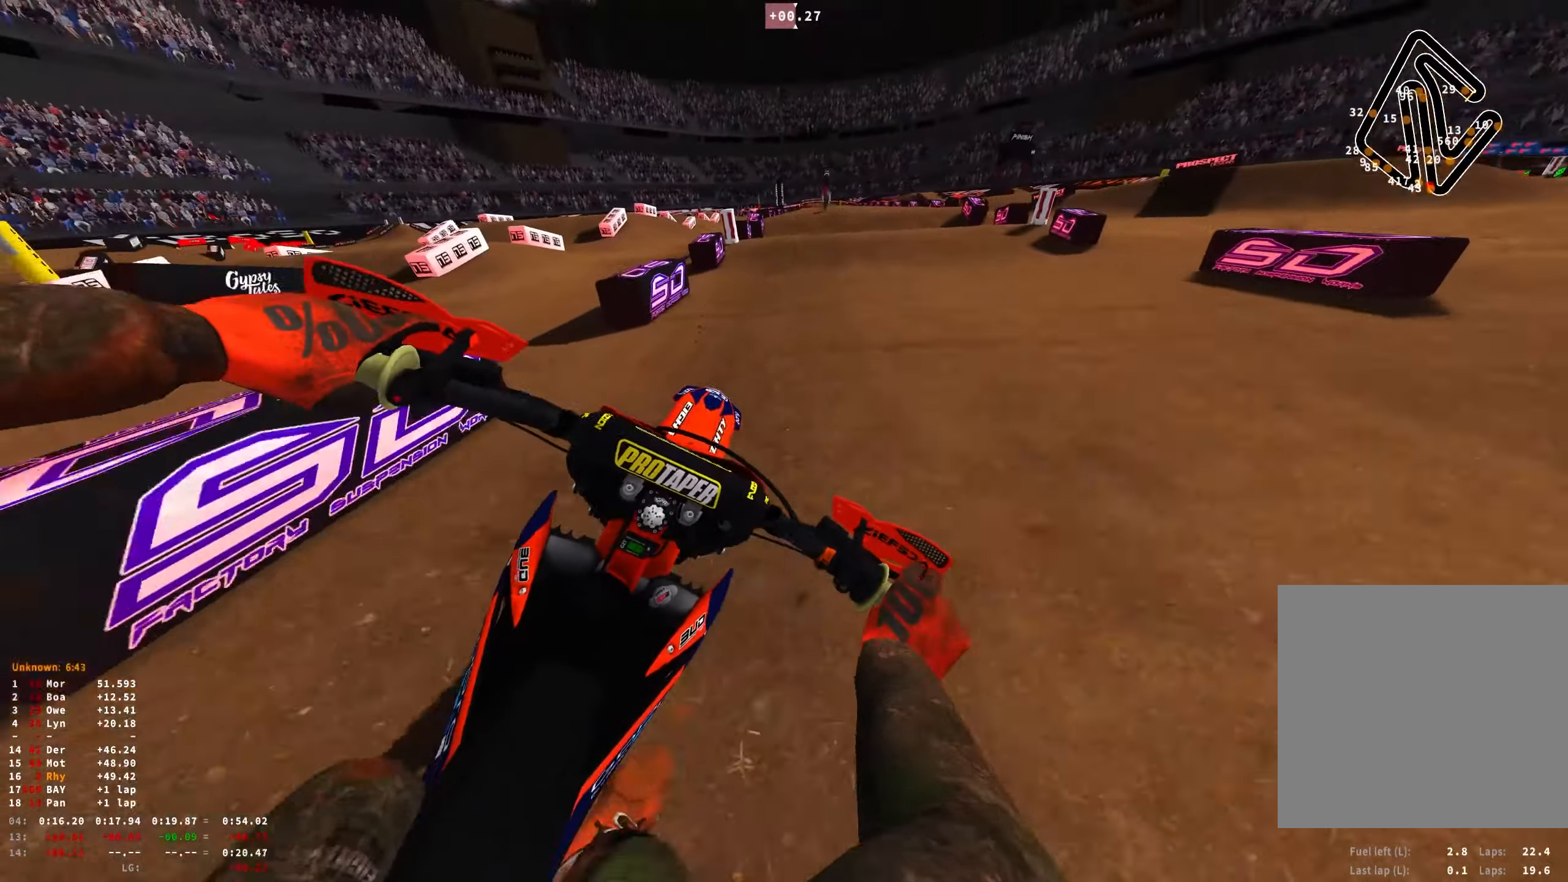
{"buttons": ["R2"], "left_stick": "center", "right_stick": "down", "events": [[83, "left_stick", "center"], [133, "right_stick", "up"], [433, "right_stick", "center"], [500, "right_stick", "down"]]}
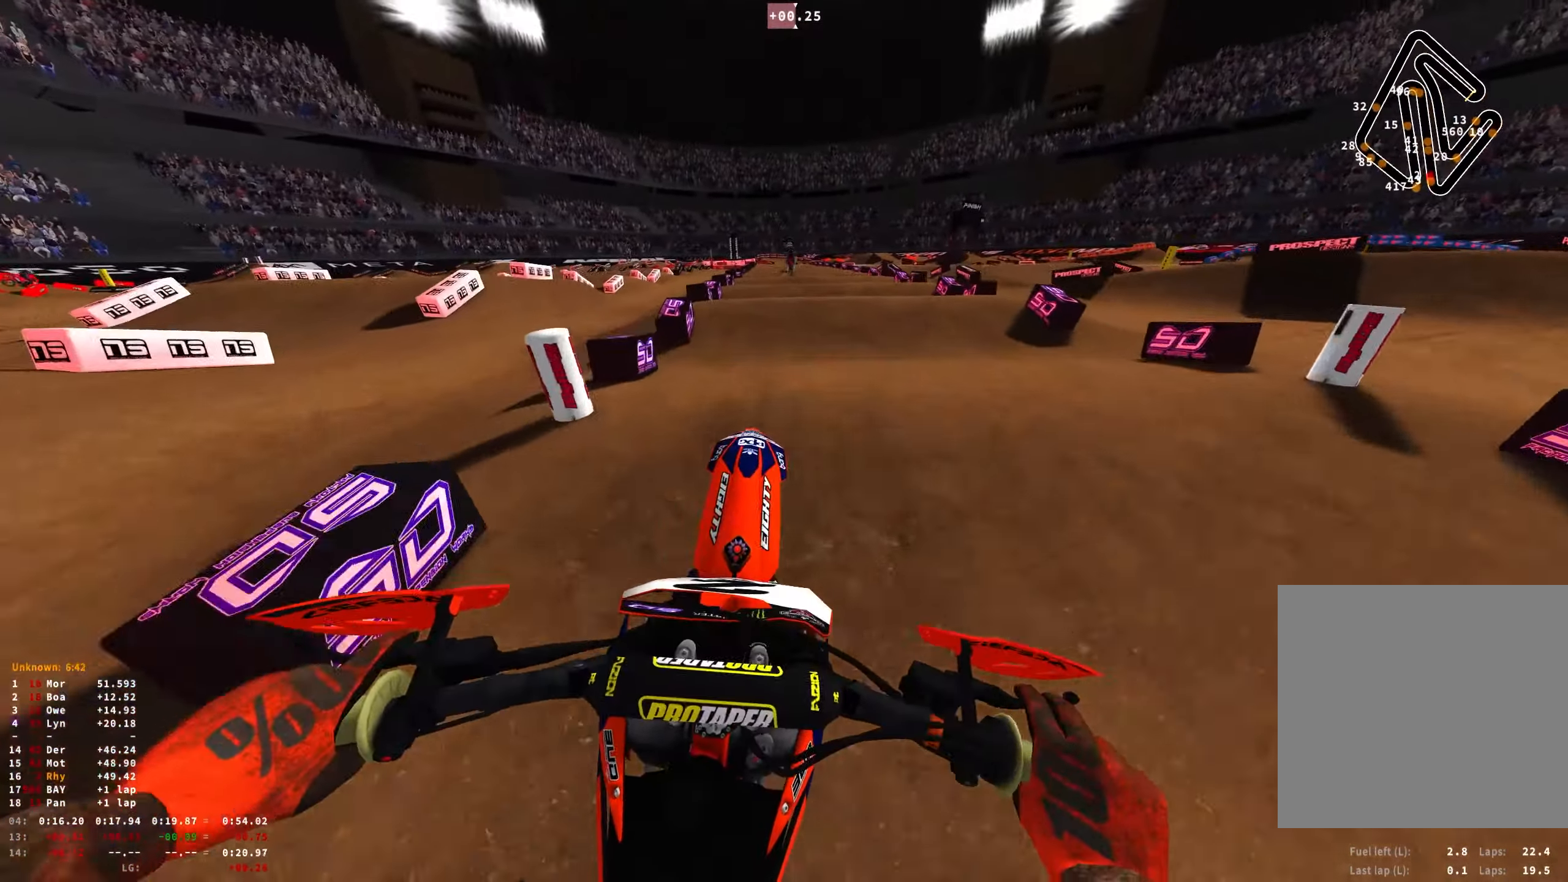
{"buttons": ["R2"], "left_stick": "center", "right_stick": "down", "events": [[233, "right_stick", "center"], [366, "right_stick", "down"]]}
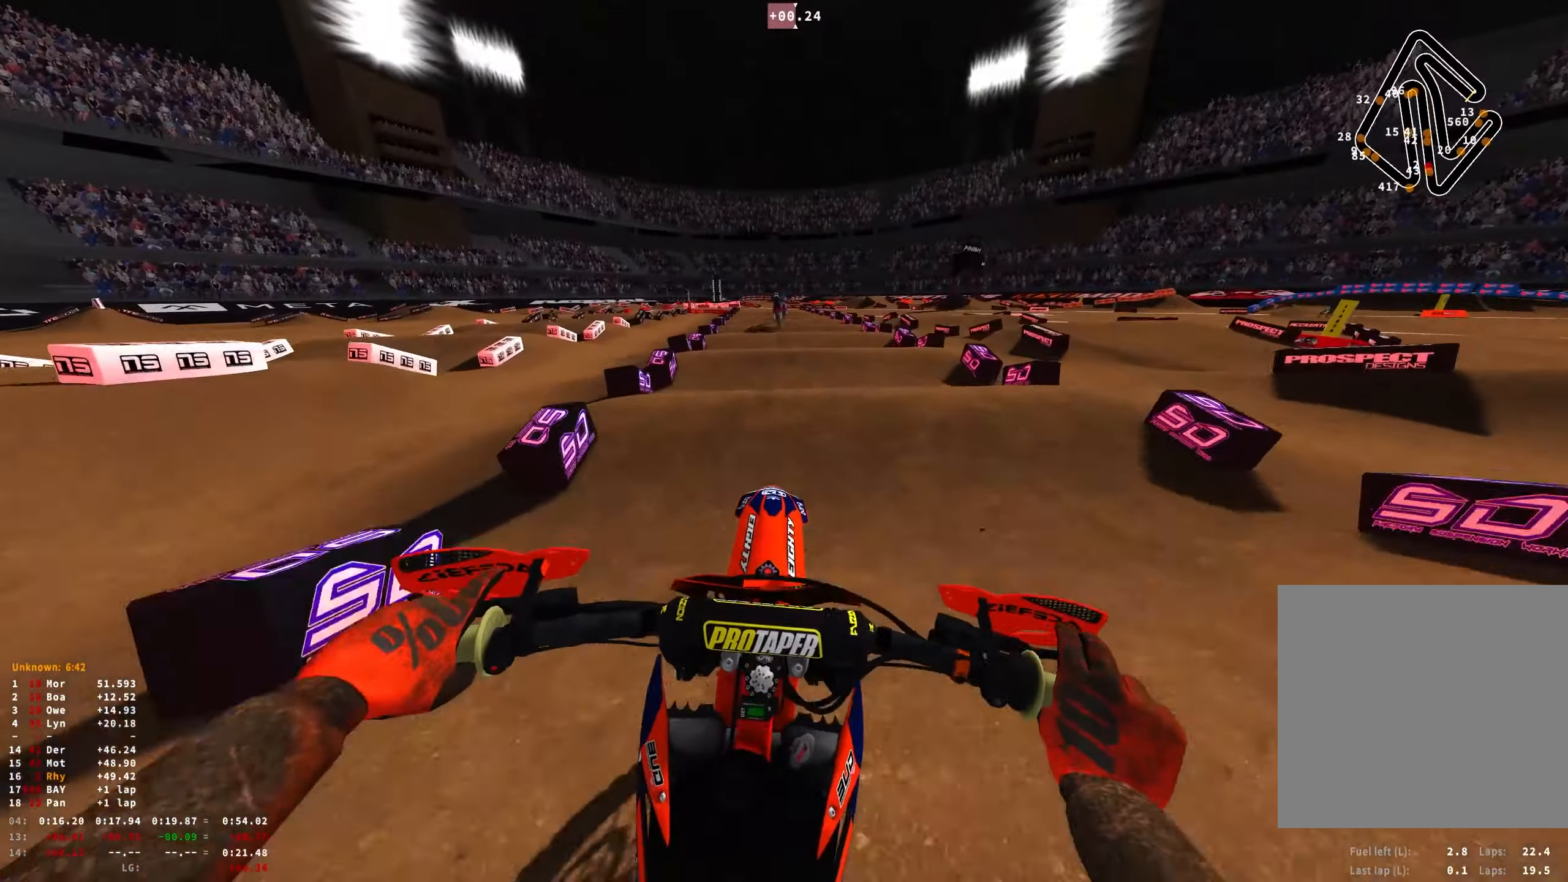
{"buttons": ["R2"], "left_stick": "center", "right_stick": "down", "events": []}
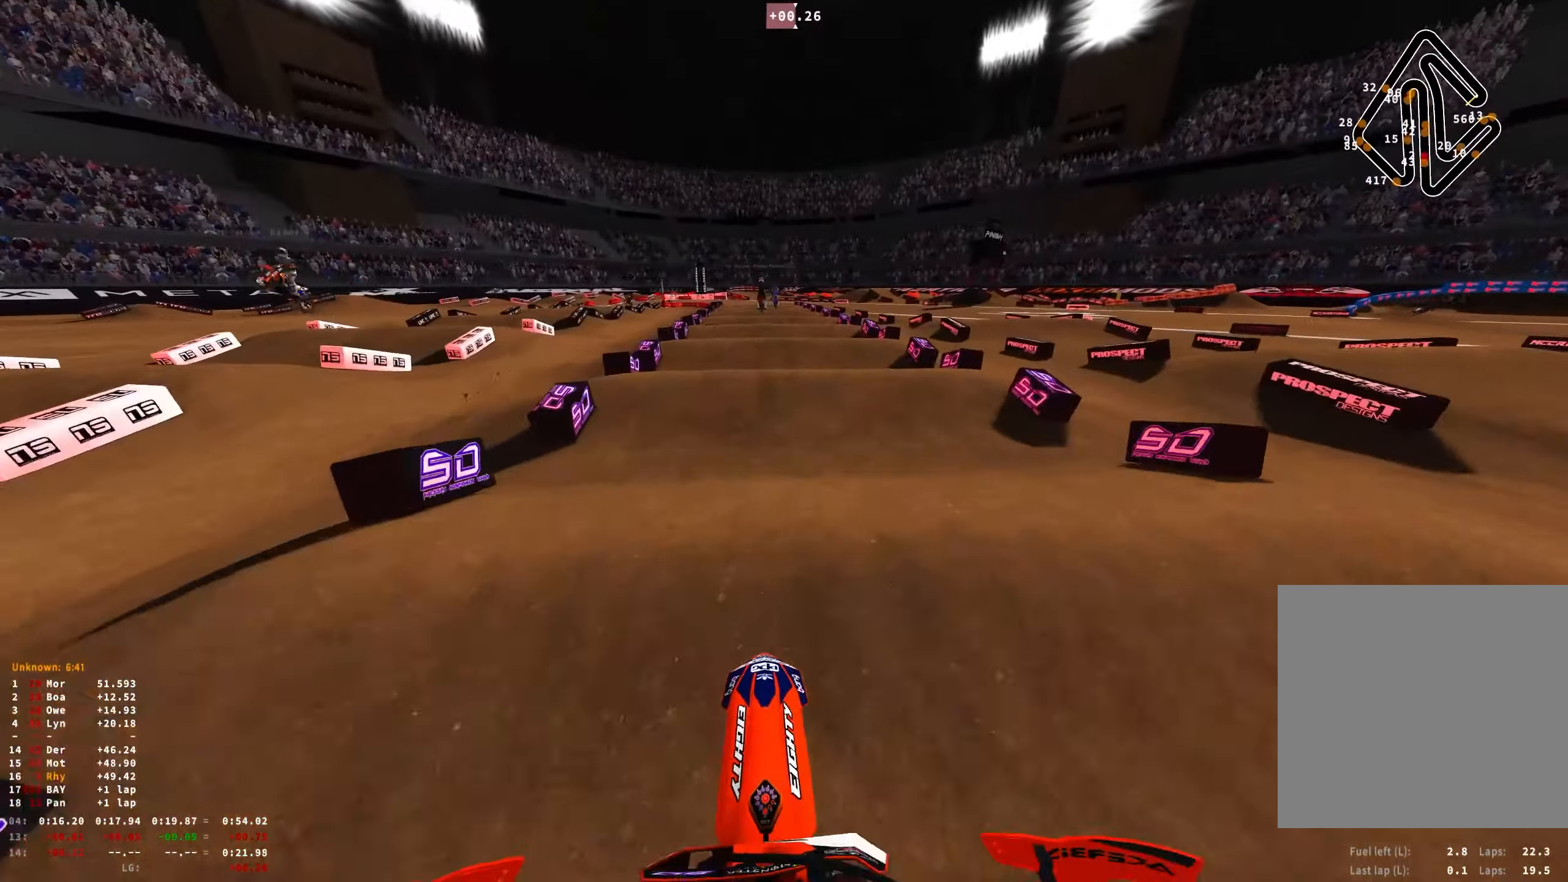
{"buttons": ["R2"], "left_stick": "center", "right_stick": "down", "events": []}